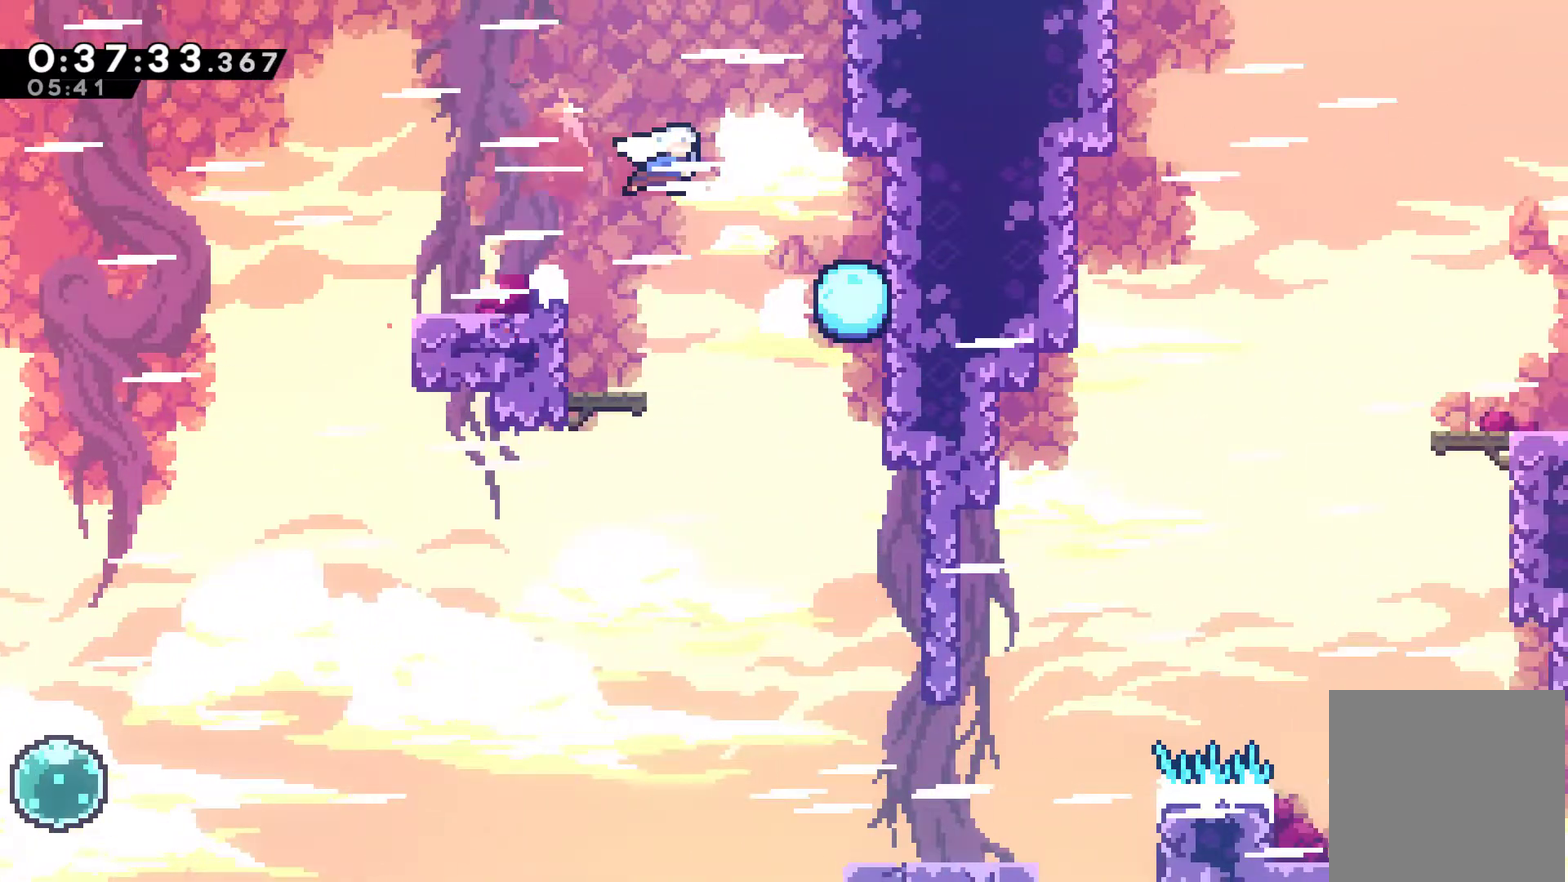
Gameplay with a controller (Xbox layout); each line is a JSON object with the inputs held at the frame after it. "events" lists button and stick changes between this image and that frame as [ms after this image, input, new state], when the widget could be followed in between. Not read: L3 R3 right_stick.
{"buttons": ["DPAD_RIGHT"], "left_stick": "center", "events": [[33, "X", "up"], [333, "DPAD_RIGHT", "up"], [500, "DPAD_RIGHT", "down"]]}
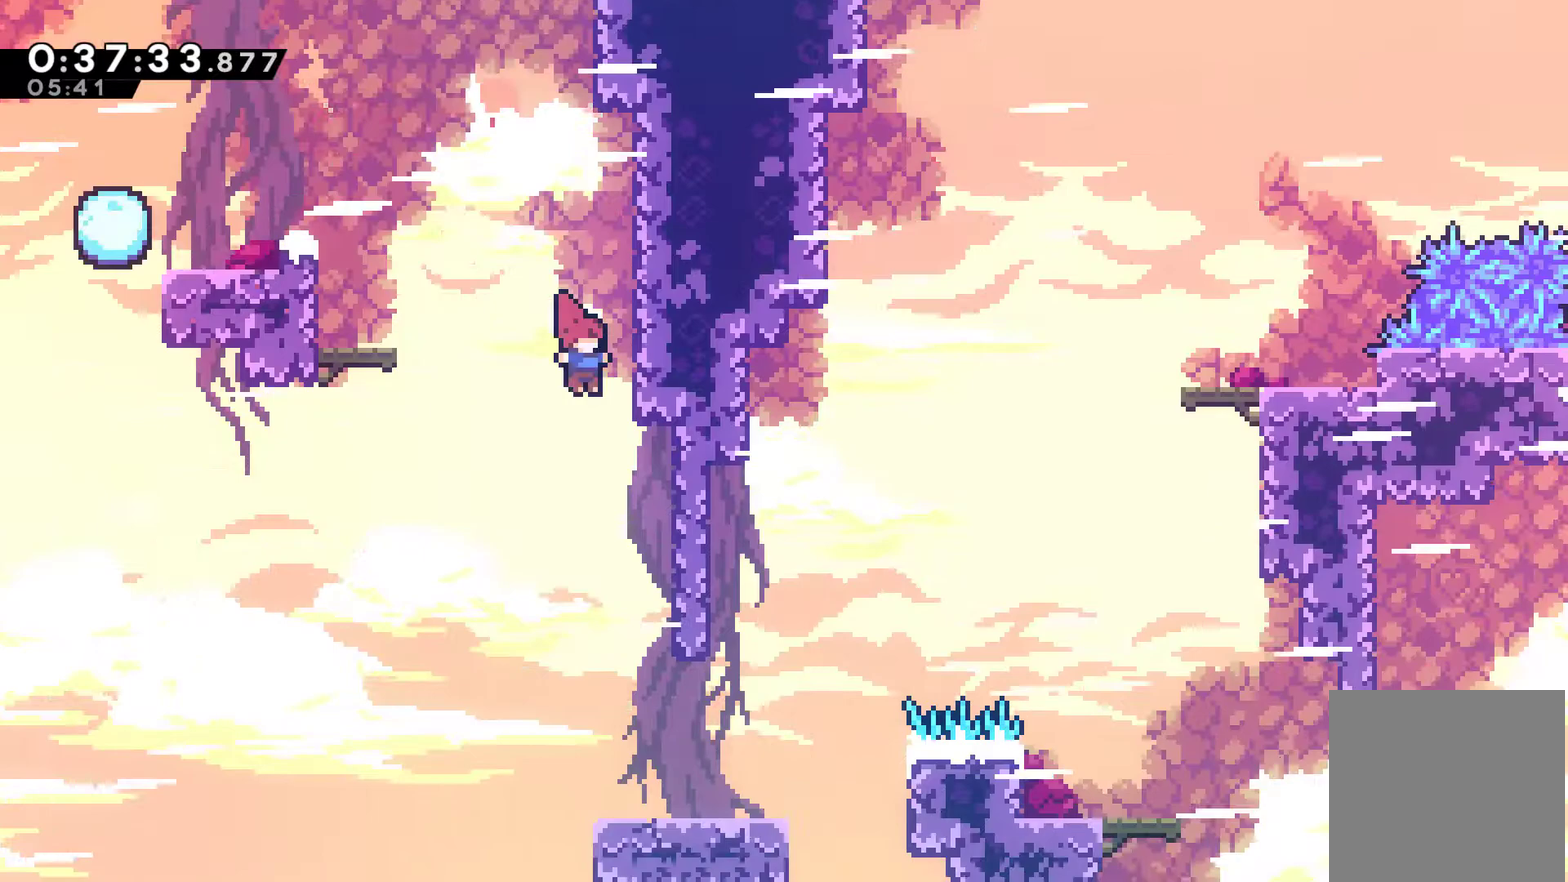
{"buttons": ["DPAD_RIGHT"], "left_stick": "center", "events": [[167, "DPAD_RIGHT", "up"], [267, "DPAD_RIGHT", "down"]]}
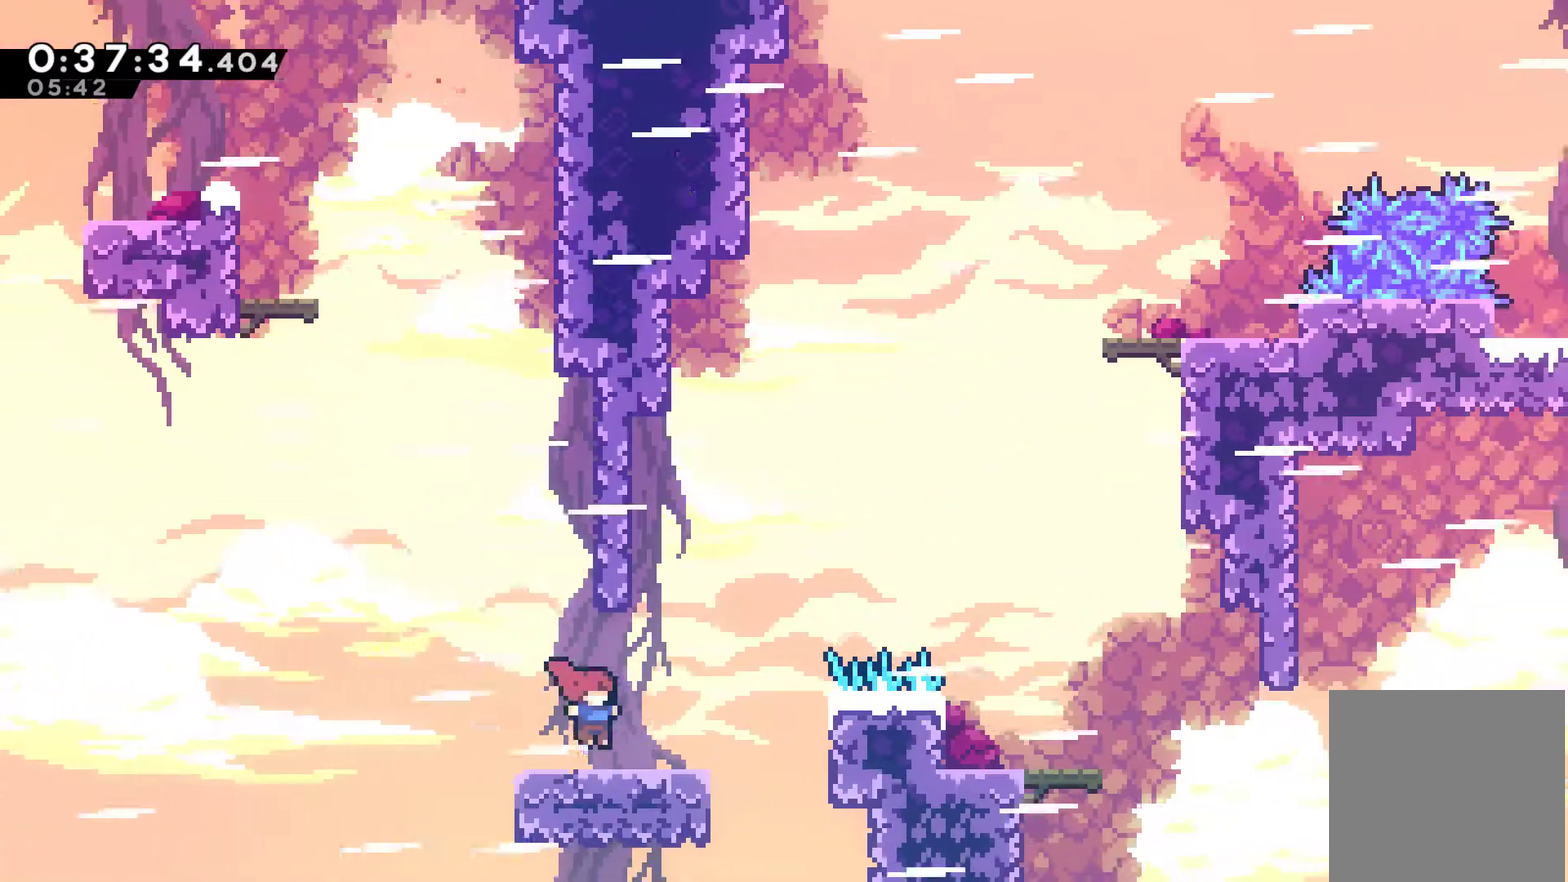
{"buttons": ["DPAD_UP", "DPAD_RIGHT"], "left_stick": "center", "events": [[133, "DPAD_UP", "down"], [167, "A", "down"], [300, "A", "up"], [300, "X", "down"], [467, "X", "up"]]}
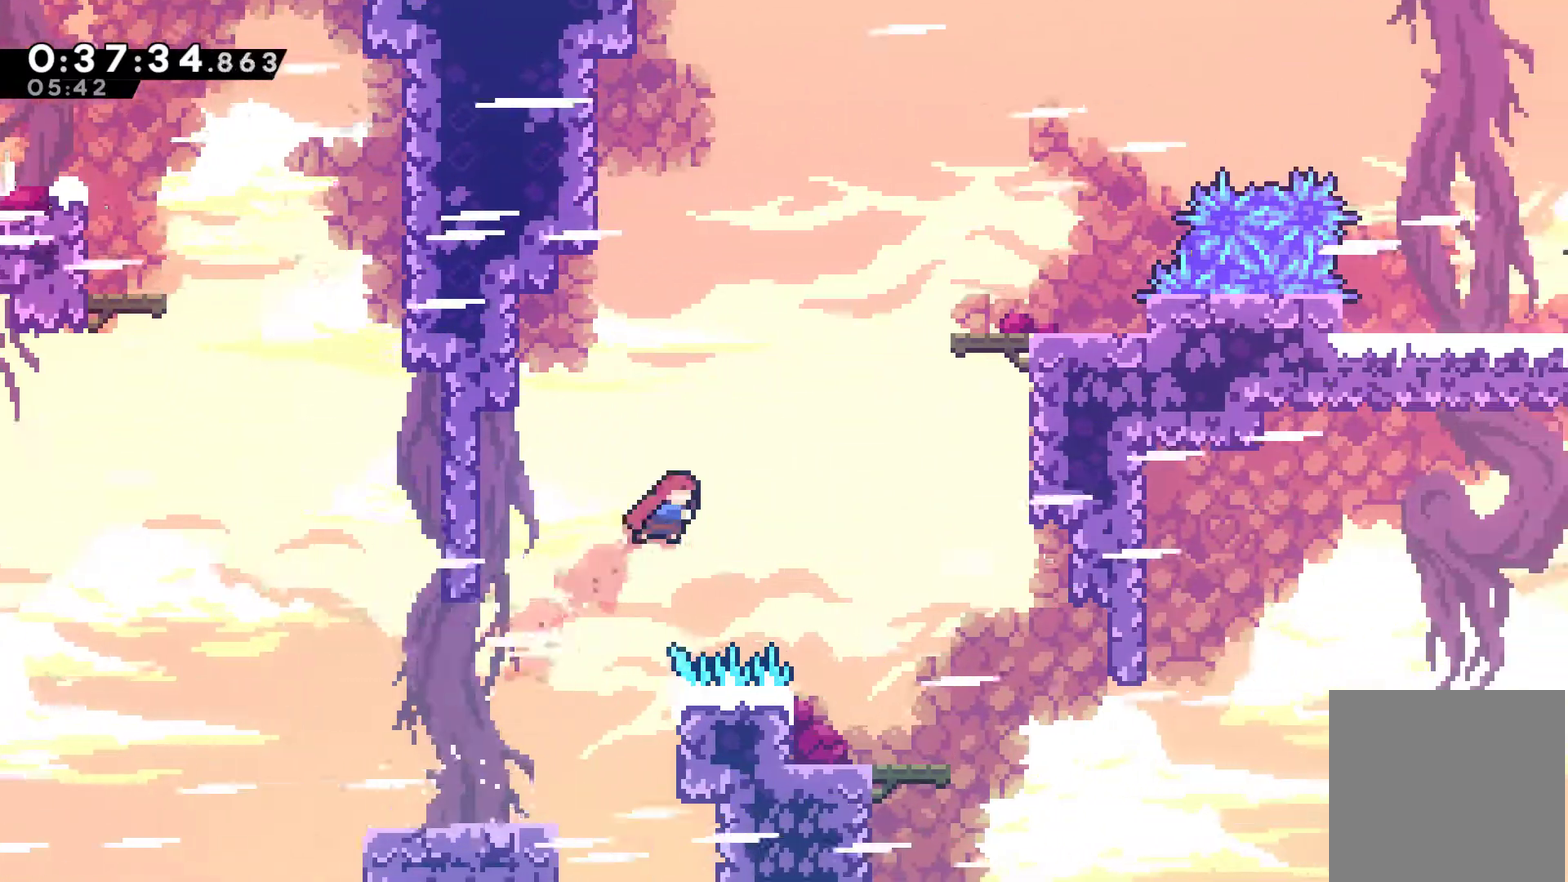
{"buttons": ["DPAD_UP", "DPAD_LEFT"], "left_stick": "center", "events": [[33, "DPAD_UP", "up"], [300, "X", "down"], [400, "X", "up"], [433, "DPAD_RIGHT", "up"], [433, "DPAD_UP", "down"], [500, "DPAD_LEFT", "down"]]}
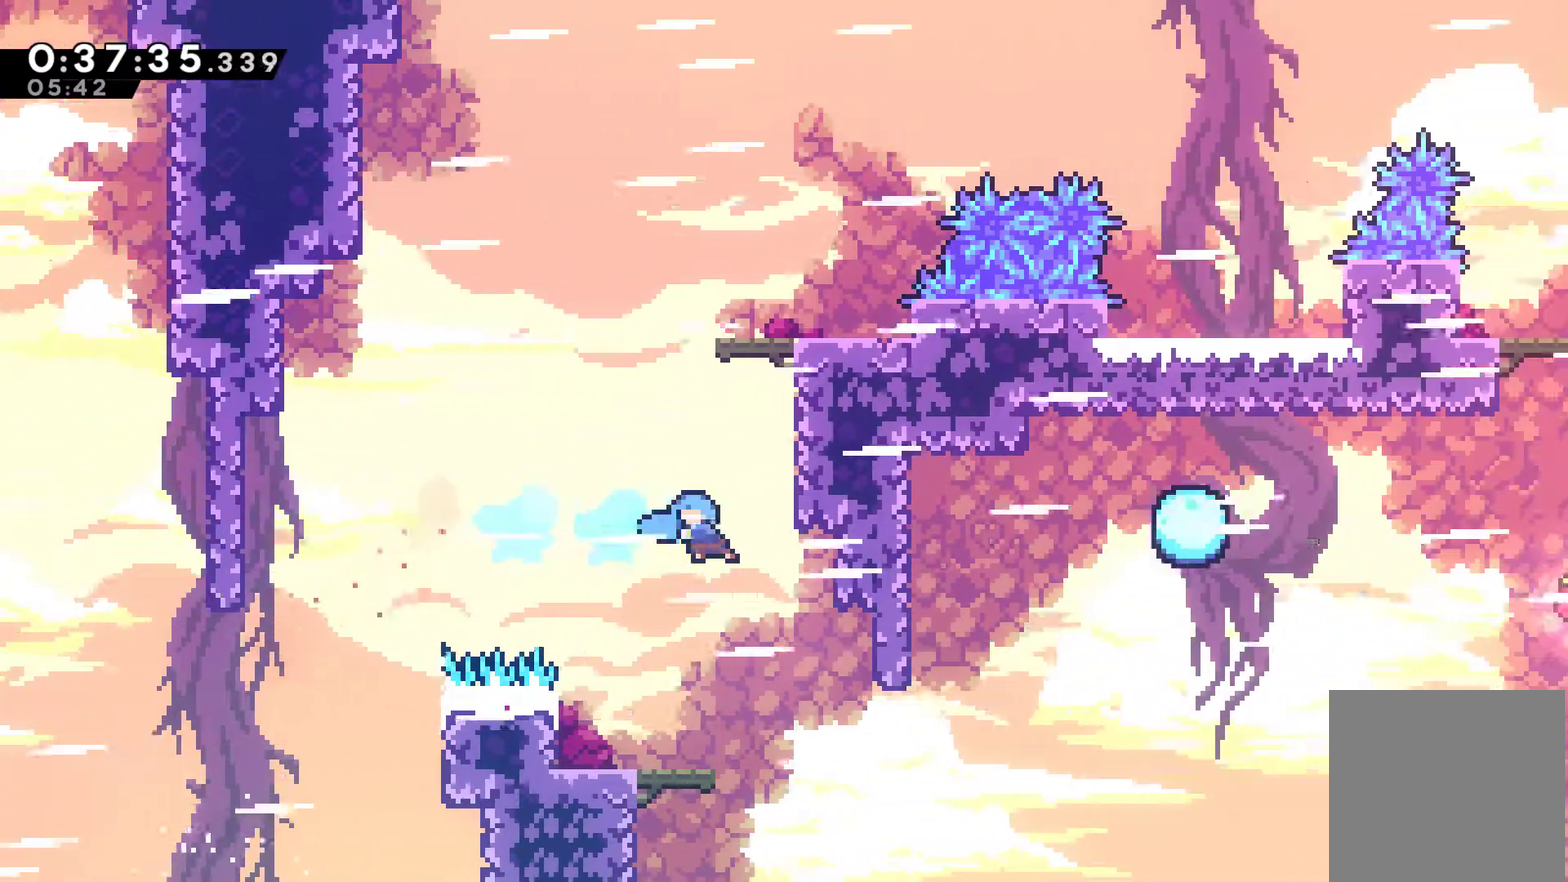
{"buttons": ["DPAD_RIGHT"], "left_stick": "center", "events": [[333, "DPAD_UP", "up"], [367, "DPAD_LEFT", "up"], [433, "DPAD_RIGHT", "down"]]}
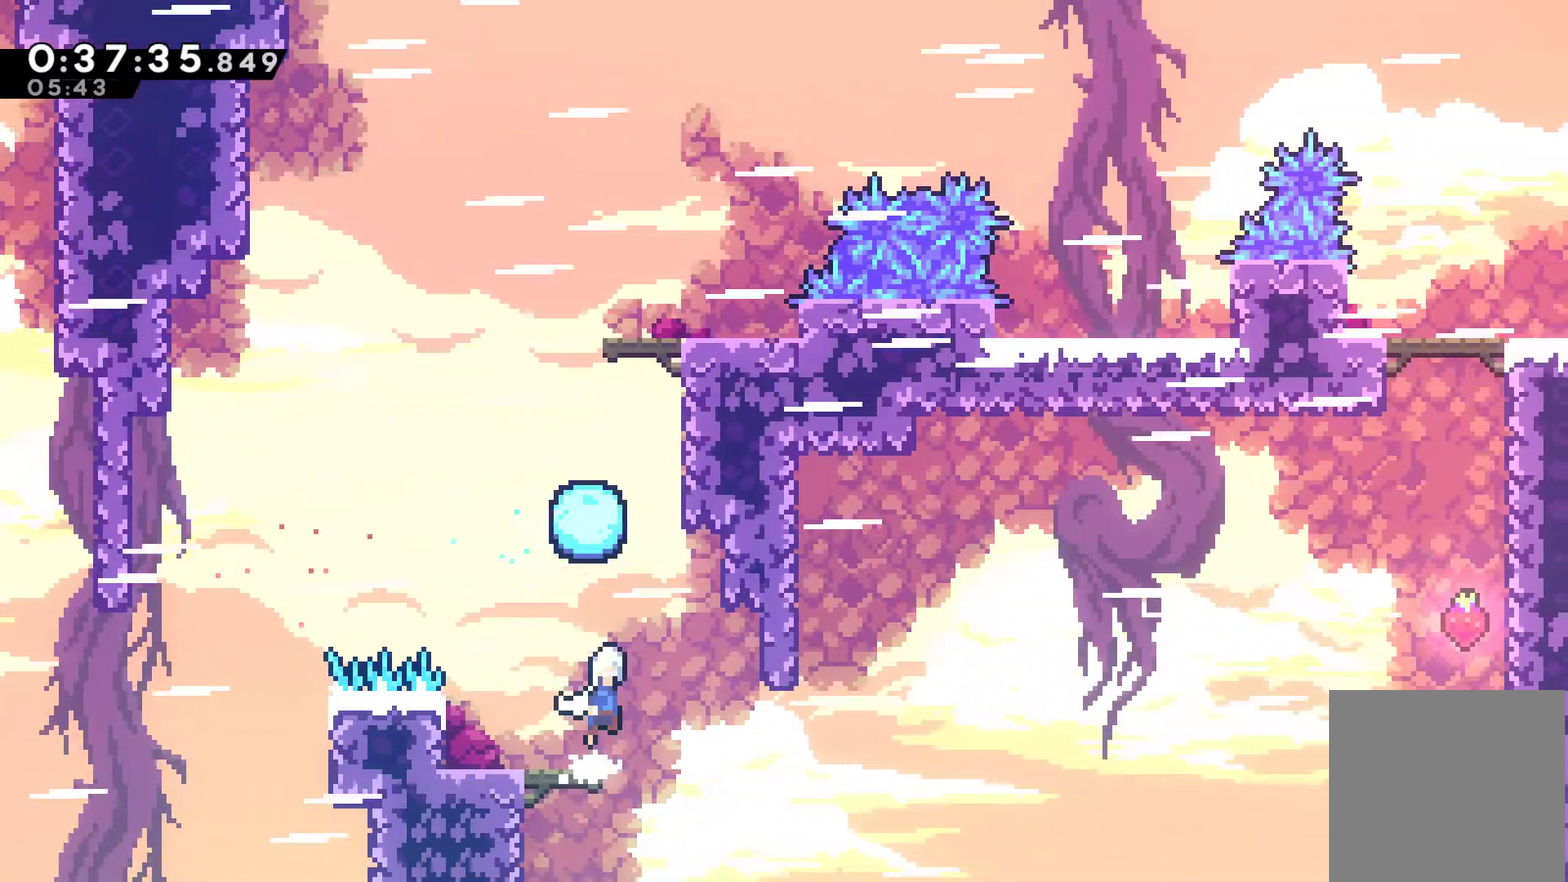
{"buttons": ["R1", "DPAD_UP", "DPAD_RIGHT"], "left_stick": "center", "events": [[33, "A", "down"], [167, "A", "up"], [167, "DPAD_UP", "down"], [233, "DPAD_RIGHT", "up"], [233, "X", "down"], [333, "R1", "down"], [333, "X", "up"], [367, "DPAD_RIGHT", "down"]]}
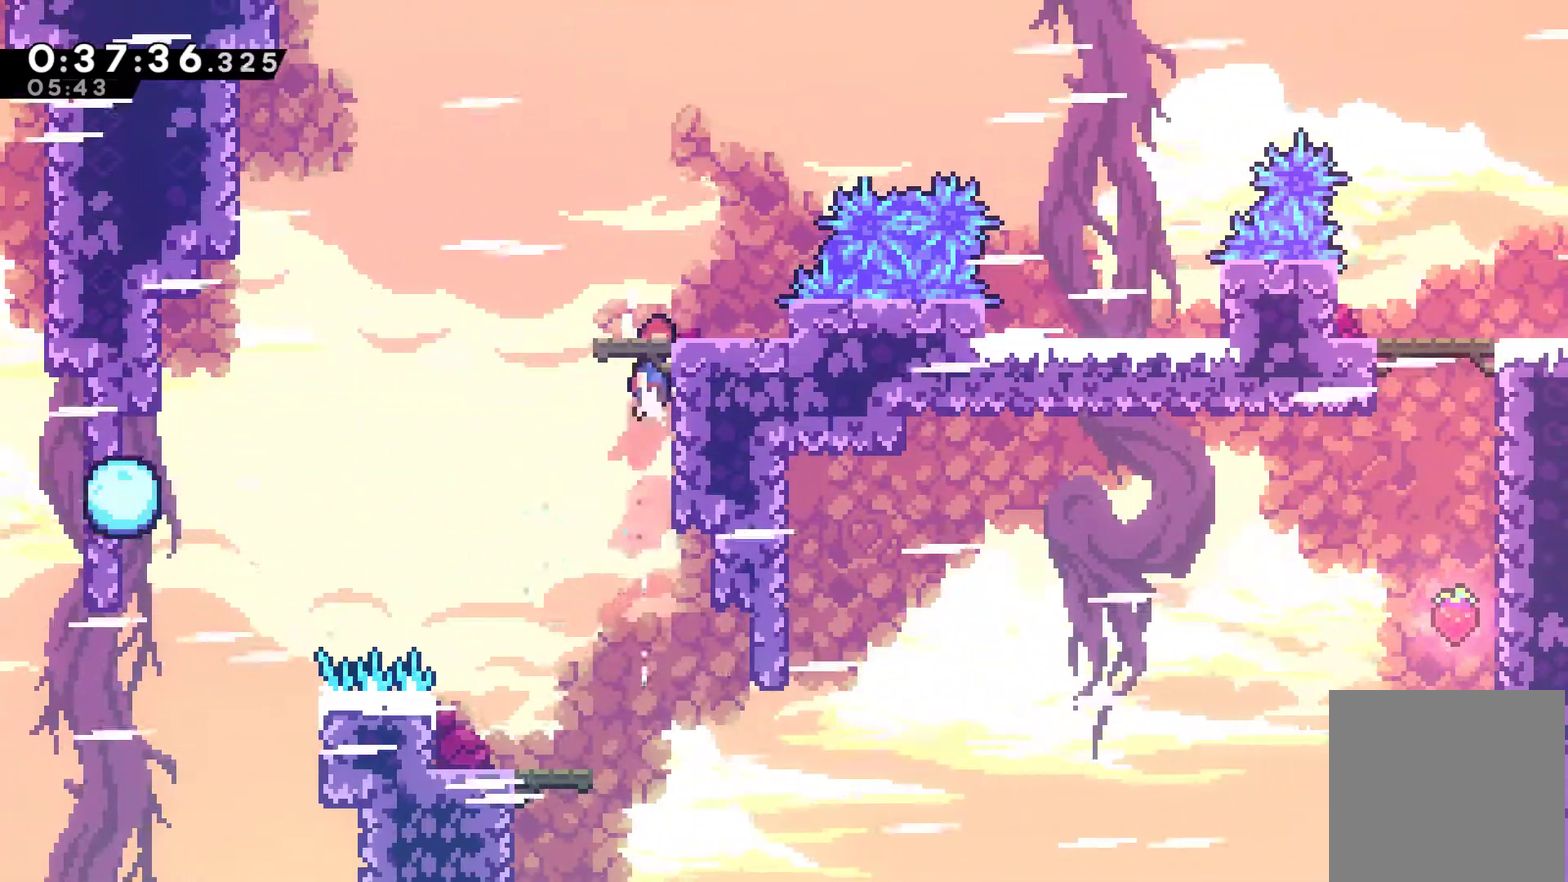
{"buttons": [], "left_stick": "center", "events": [[33, "A", "down"], [267, "A", "up"], [300, "DPAD_UP", "up"], [333, "R1", "up"], [433, "DPAD_RIGHT", "up"]]}
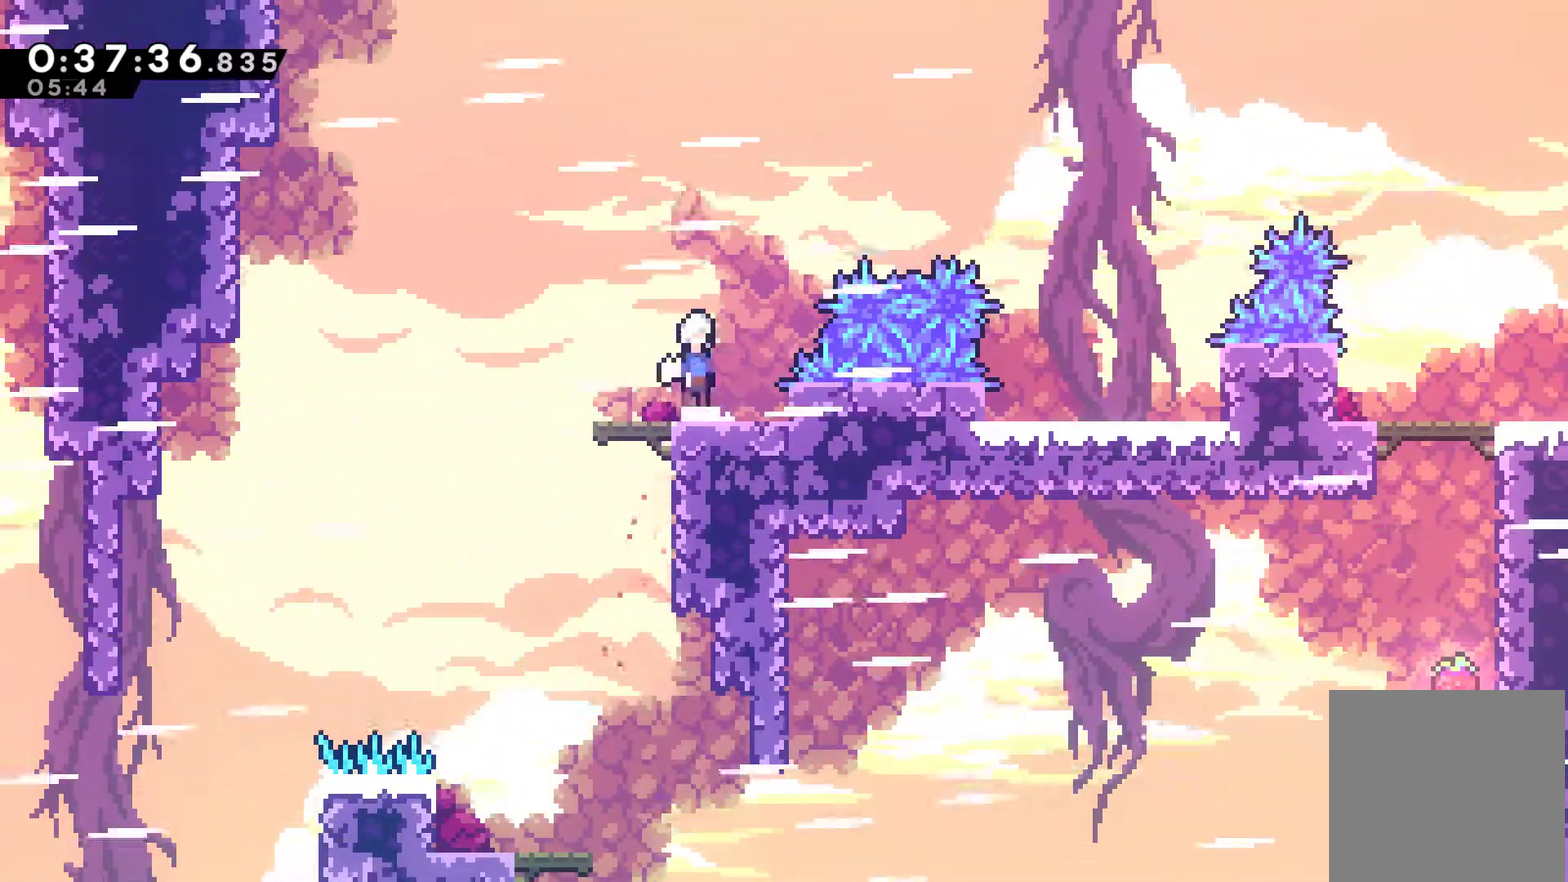
{"buttons": ["X", "DPAD_RIGHT"], "left_stick": "center", "events": [[33, "A", "down"], [33, "DPAD_RIGHT", "down"], [67, "DPAD_UP", "down"], [200, "X", "down"], [233, "A", "up"], [367, "X", "up"], [433, "DPAD_UP", "up"], [467, "X", "down"]]}
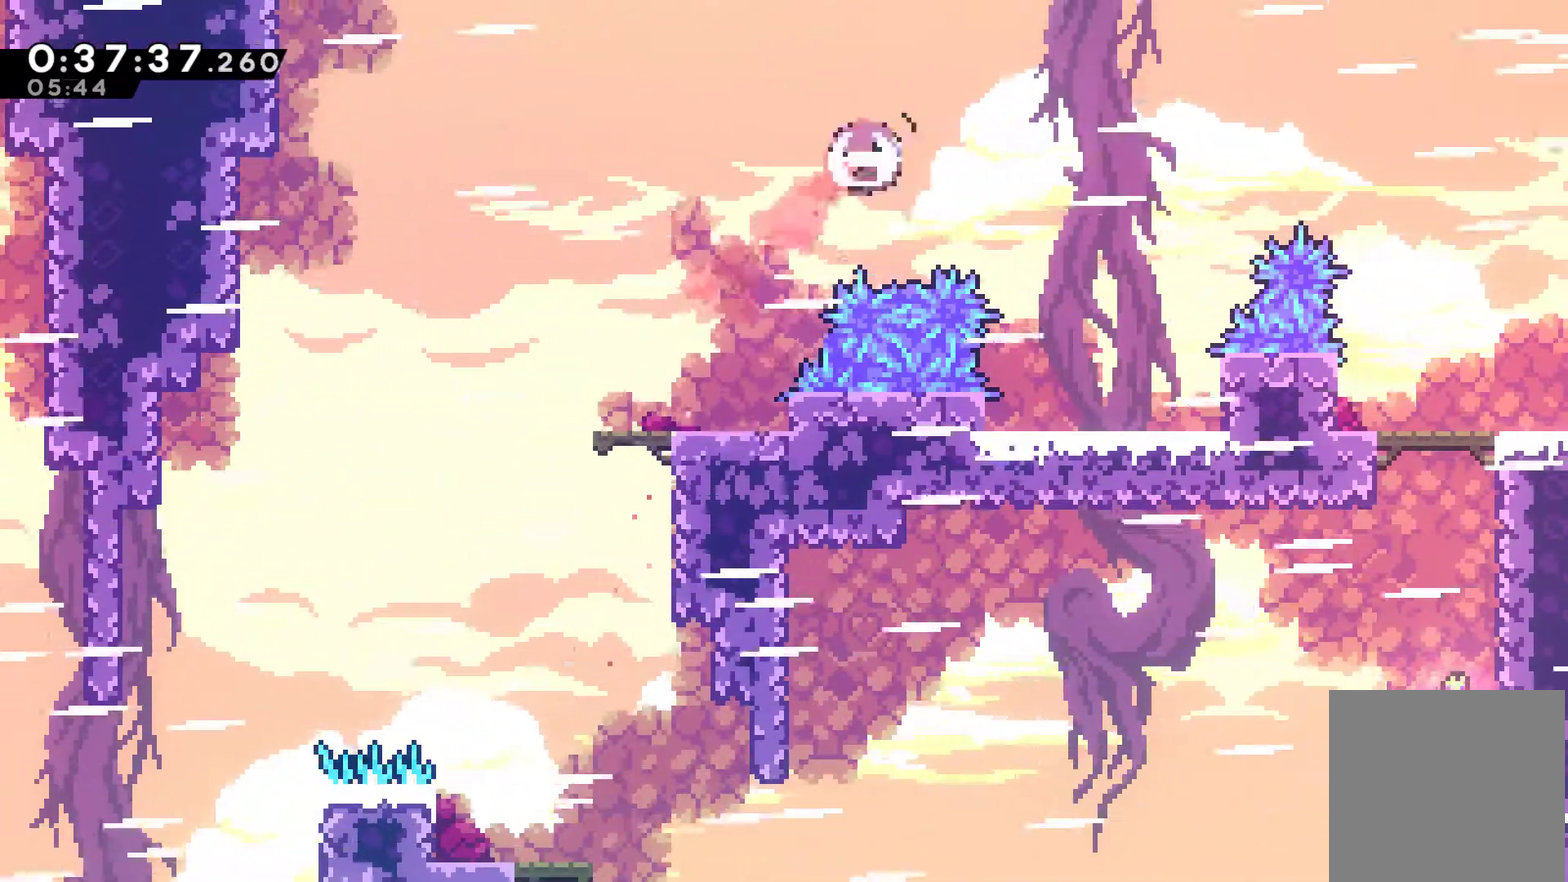
{"buttons": [], "left_stick": "center", "events": [[67, "X", "up"], [167, "DPAD_RIGHT", "up"], [233, "DPAD_LEFT", "down"], [233, "DPAD_UP", "down"], [467, "DPAD_LEFT", "up"], [500, "DPAD_UP", "up"]]}
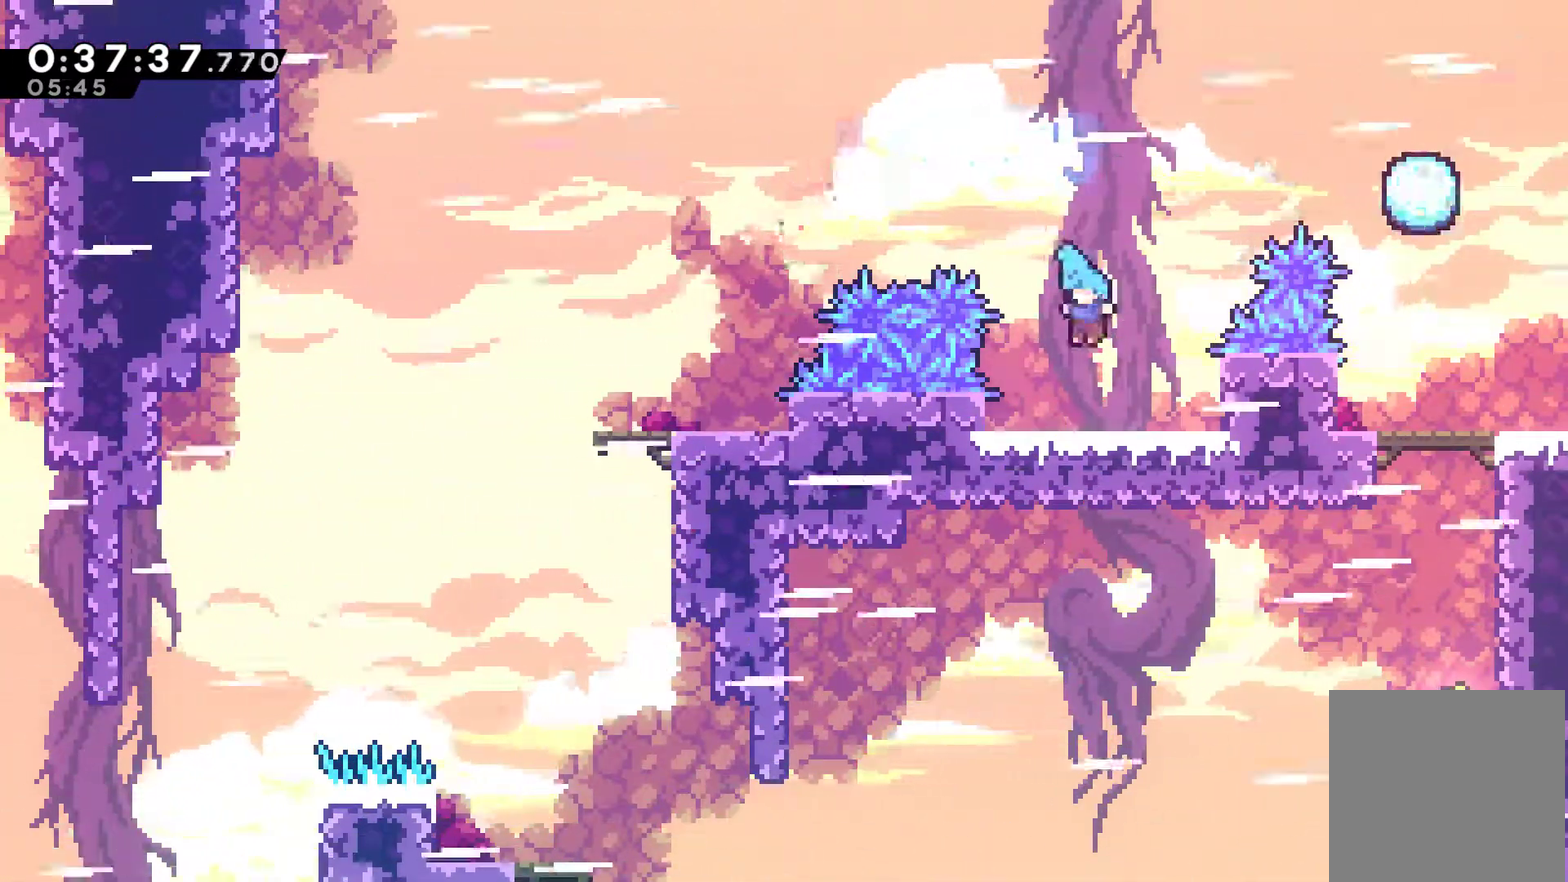
{"buttons": ["X", "DPAD_UP", "DPAD_RIGHT"], "left_stick": "center", "events": [[33, "DPAD_RIGHT", "down"], [167, "DPAD_RIGHT", "up"], [267, "DPAD_RIGHT", "down"], [300, "A", "down"], [367, "DPAD_UP", "down"], [467, "A", "up"], [500, "X", "down"]]}
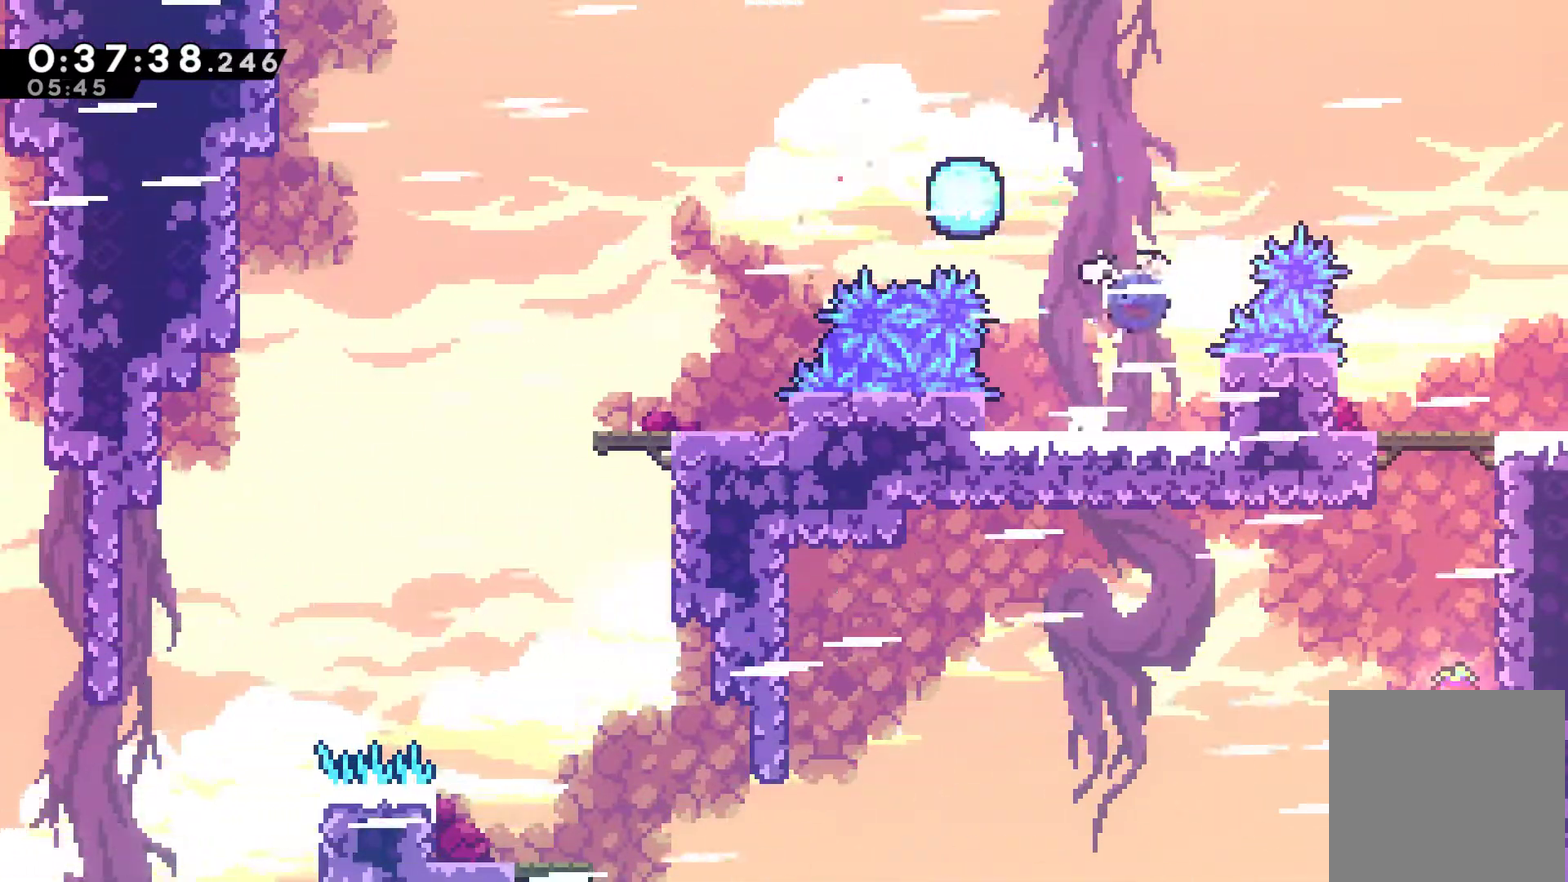
{"buttons": ["DPAD_RIGHT"], "left_stick": "center", "events": [[133, "X", "up"], [167, "DPAD_UP", "up"], [233, "X", "down"], [367, "X", "up"]]}
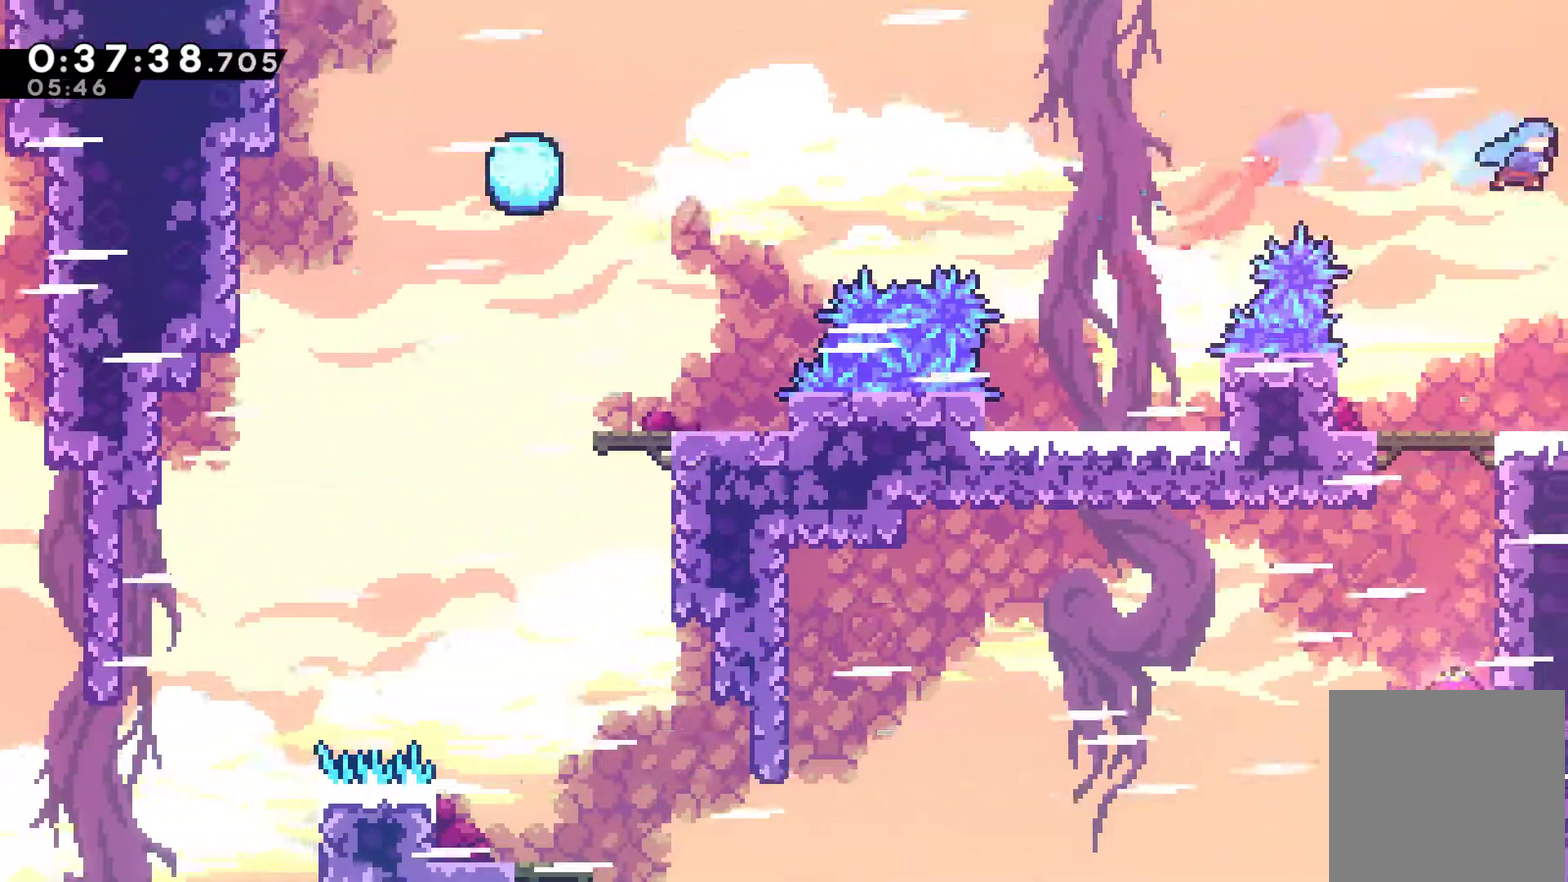
{"buttons": ["DPAD_RIGHT"], "left_stick": "center", "events": [[267, "DPAD_RIGHT", "up"], [400, "DPAD_RIGHT", "down"]]}
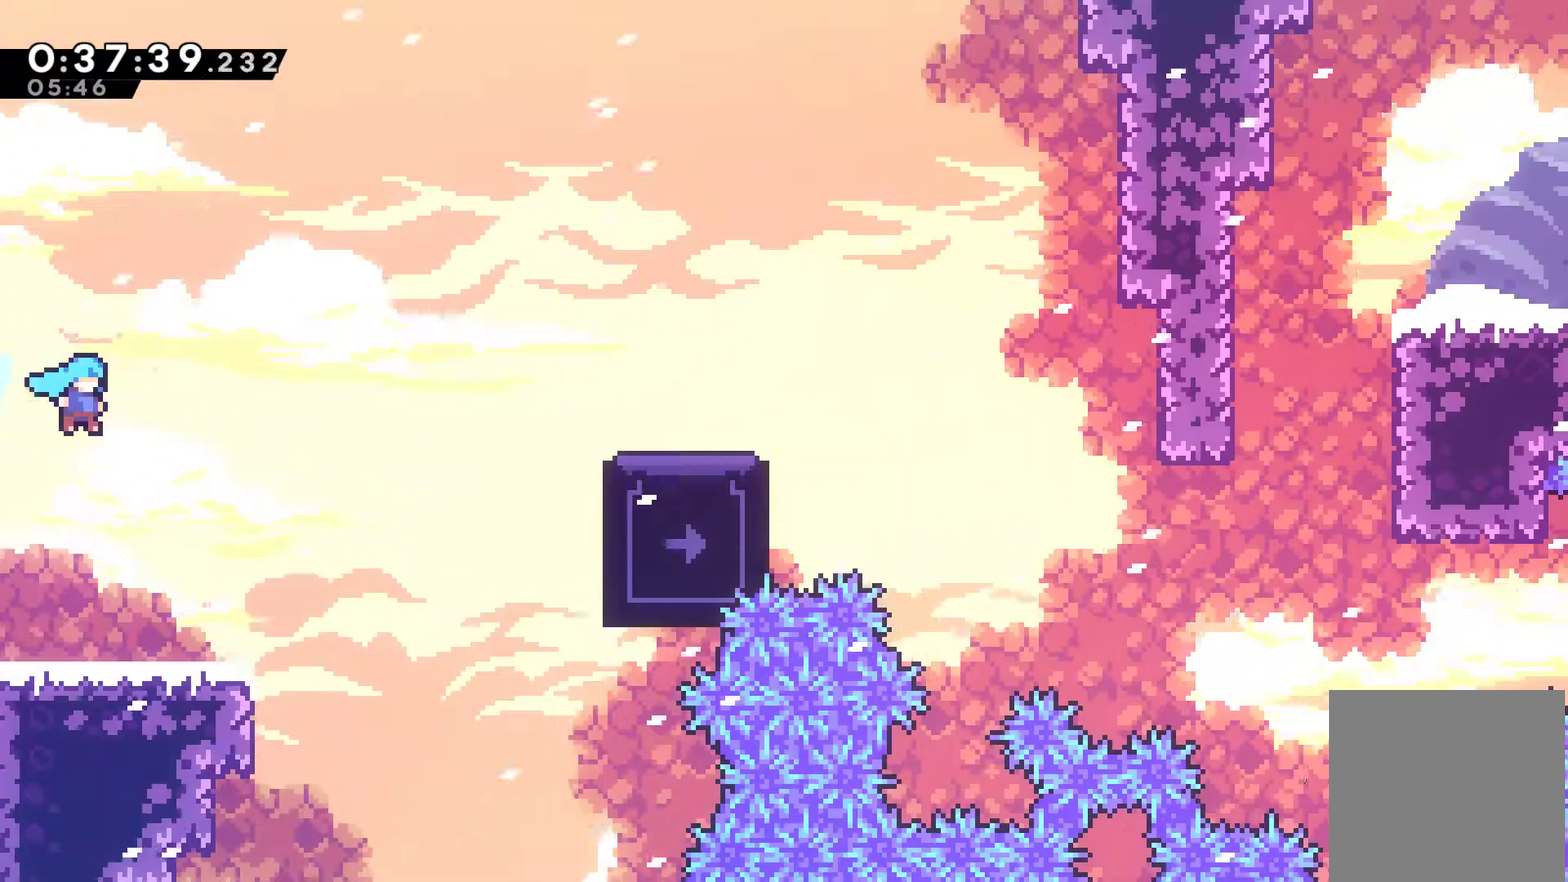
{"buttons": ["X", "DPAD_RIGHT"], "left_stick": "center", "events": [[400, "X", "down"]]}
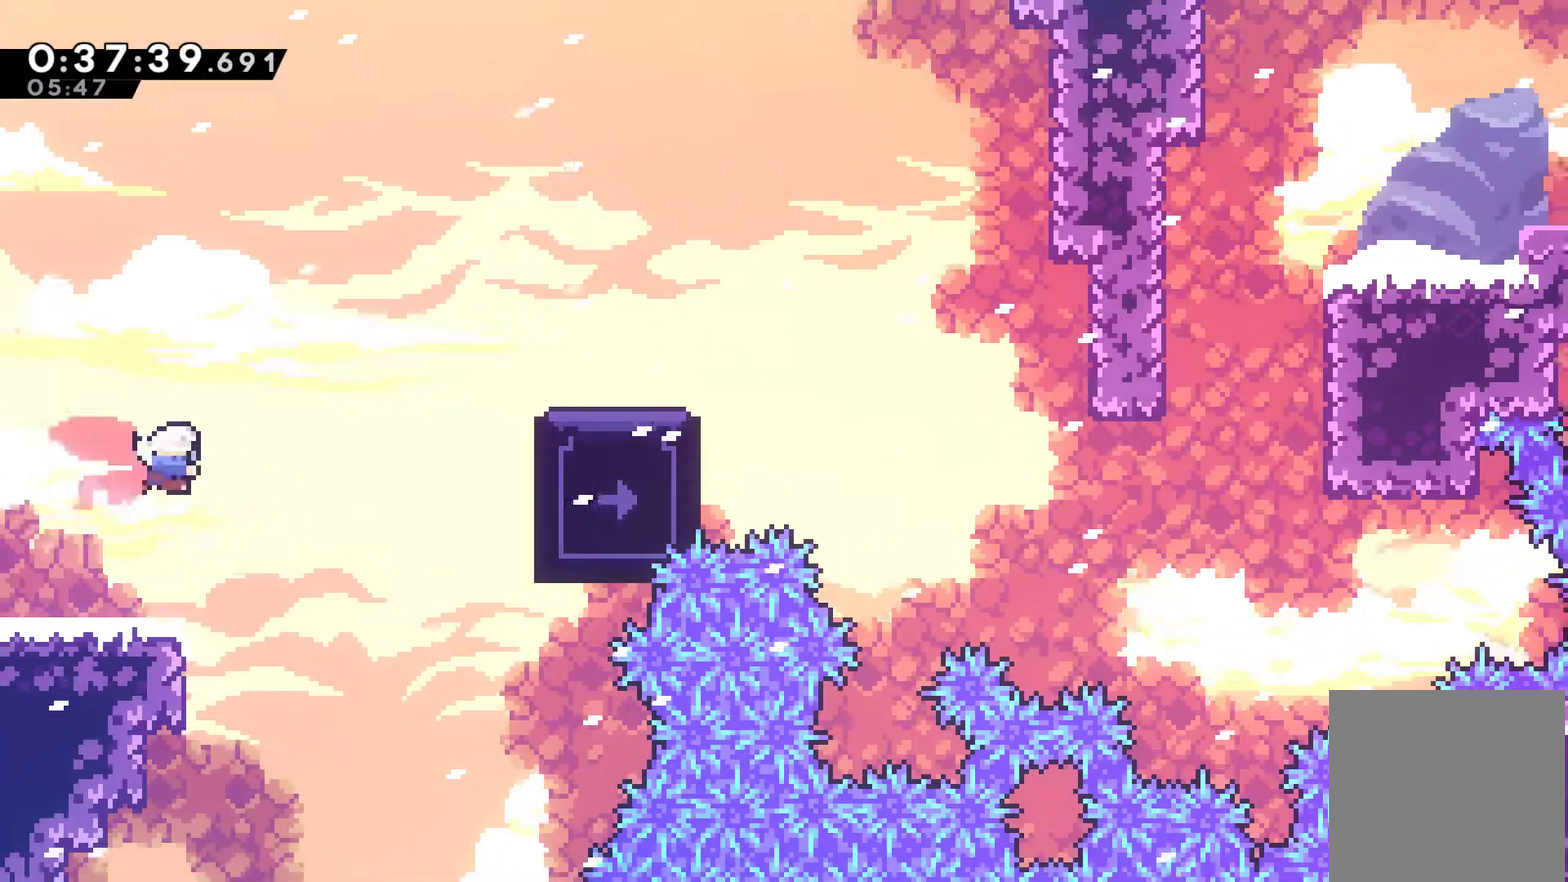
{"buttons": ["A", "R1", "DPAD_UP", "DPAD_RIGHT"], "left_stick": "center", "events": [[100, "X", "up"], [167, "X", "down"], [333, "X", "up"], [367, "R1", "down"], [433, "DPAD_UP", "down"], [500, "A", "down"]]}
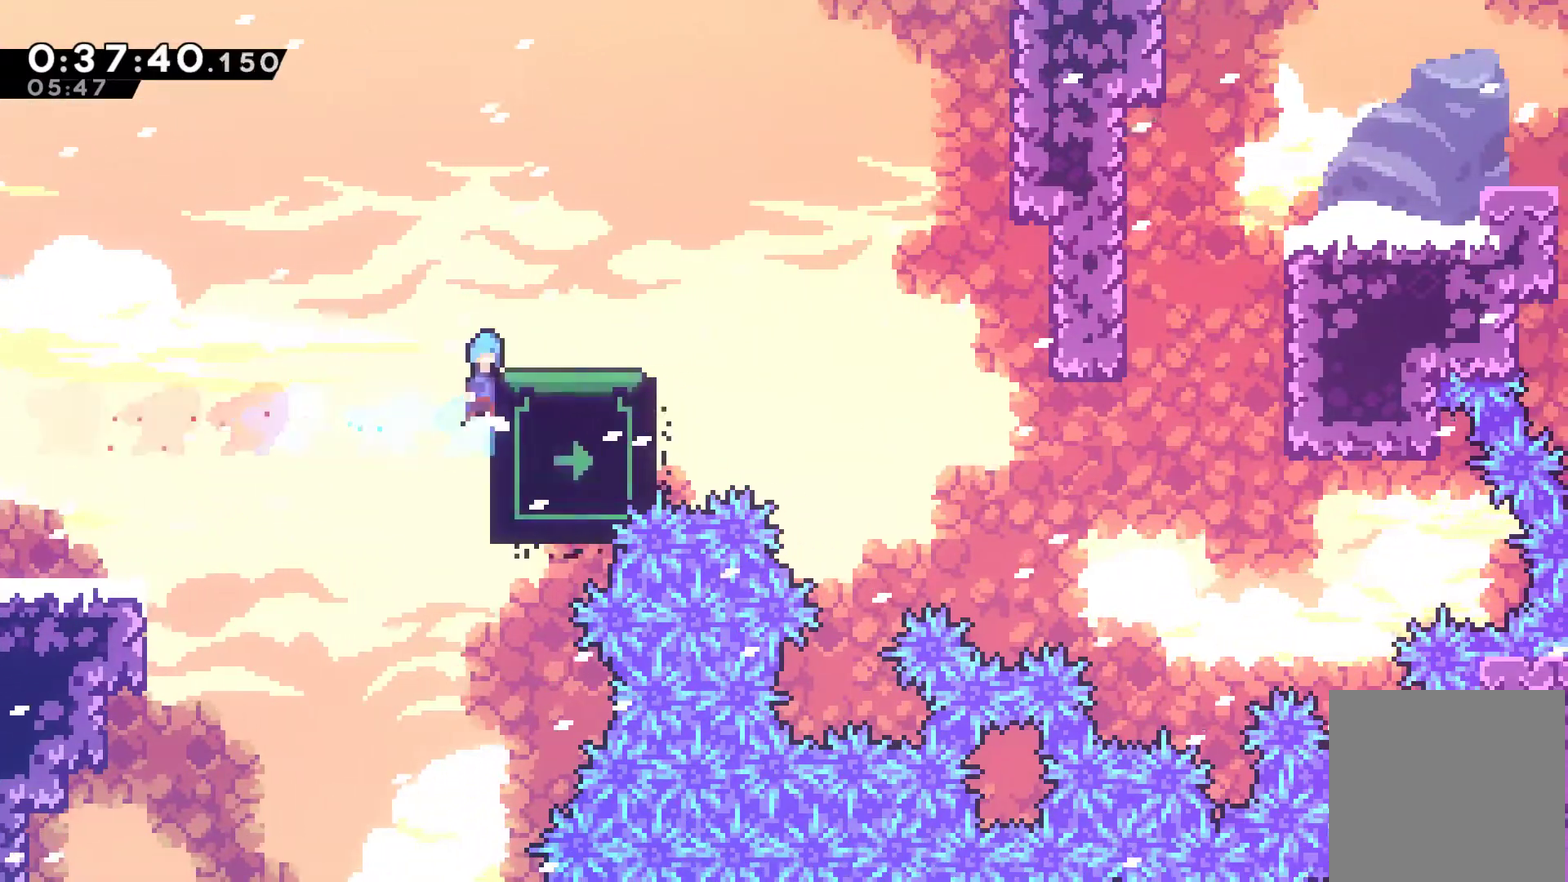
{"buttons": ["DPAD_DOWN"], "left_stick": "center", "events": [[267, "A", "up"], [333, "DPAD_UP", "up"], [400, "R1", "up"], [433, "DPAD_RIGHT", "up"], [500, "DPAD_DOWN", "down"]]}
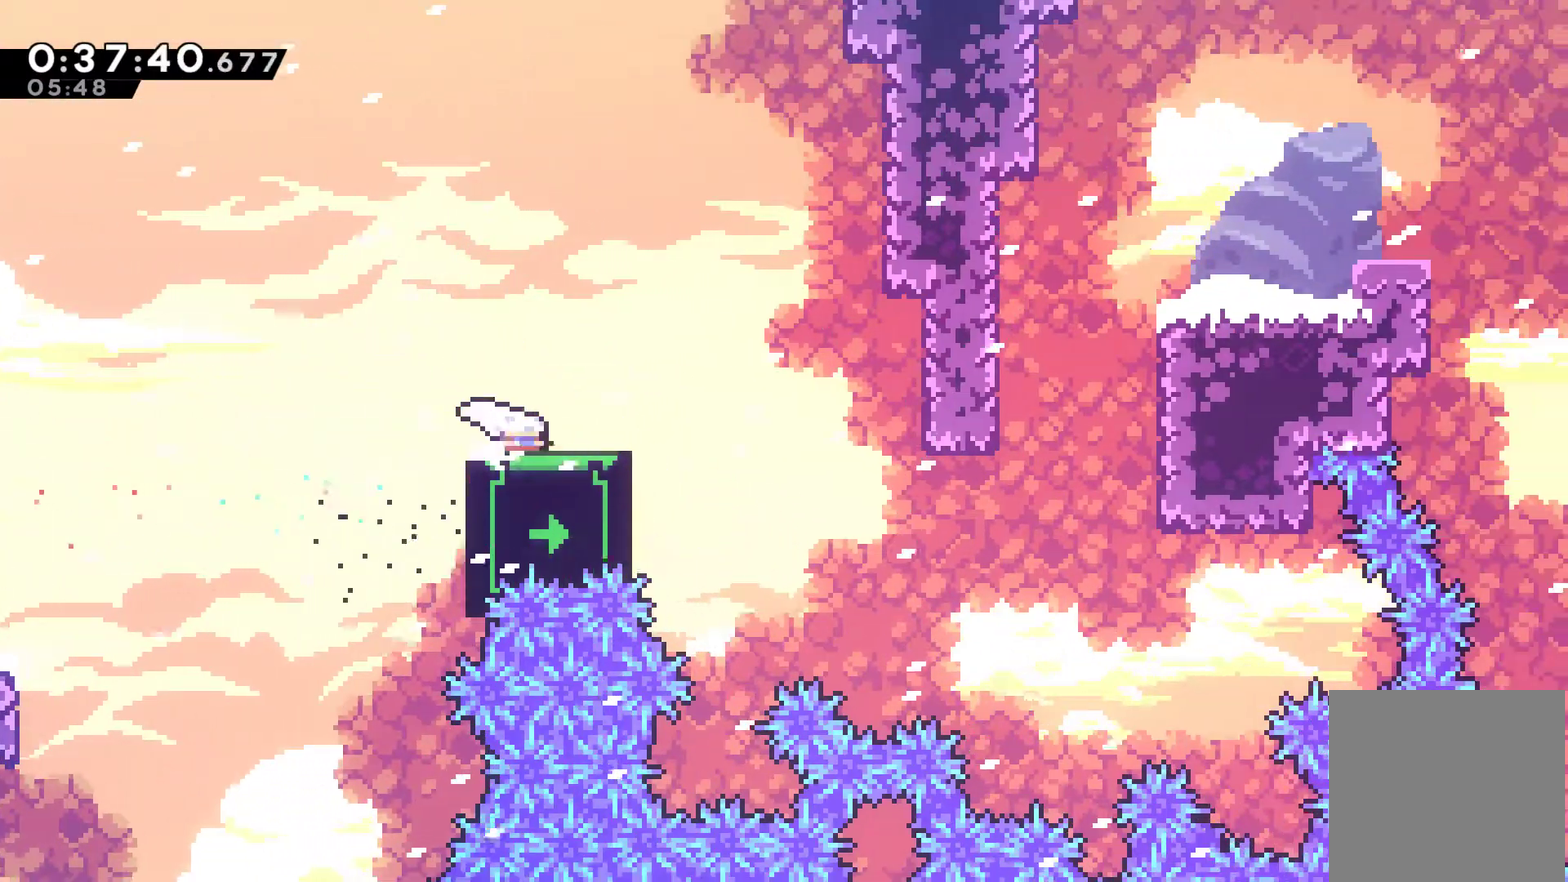
{"buttons": [], "left_stick": "center", "events": [[400, "DPAD_DOWN", "up"]]}
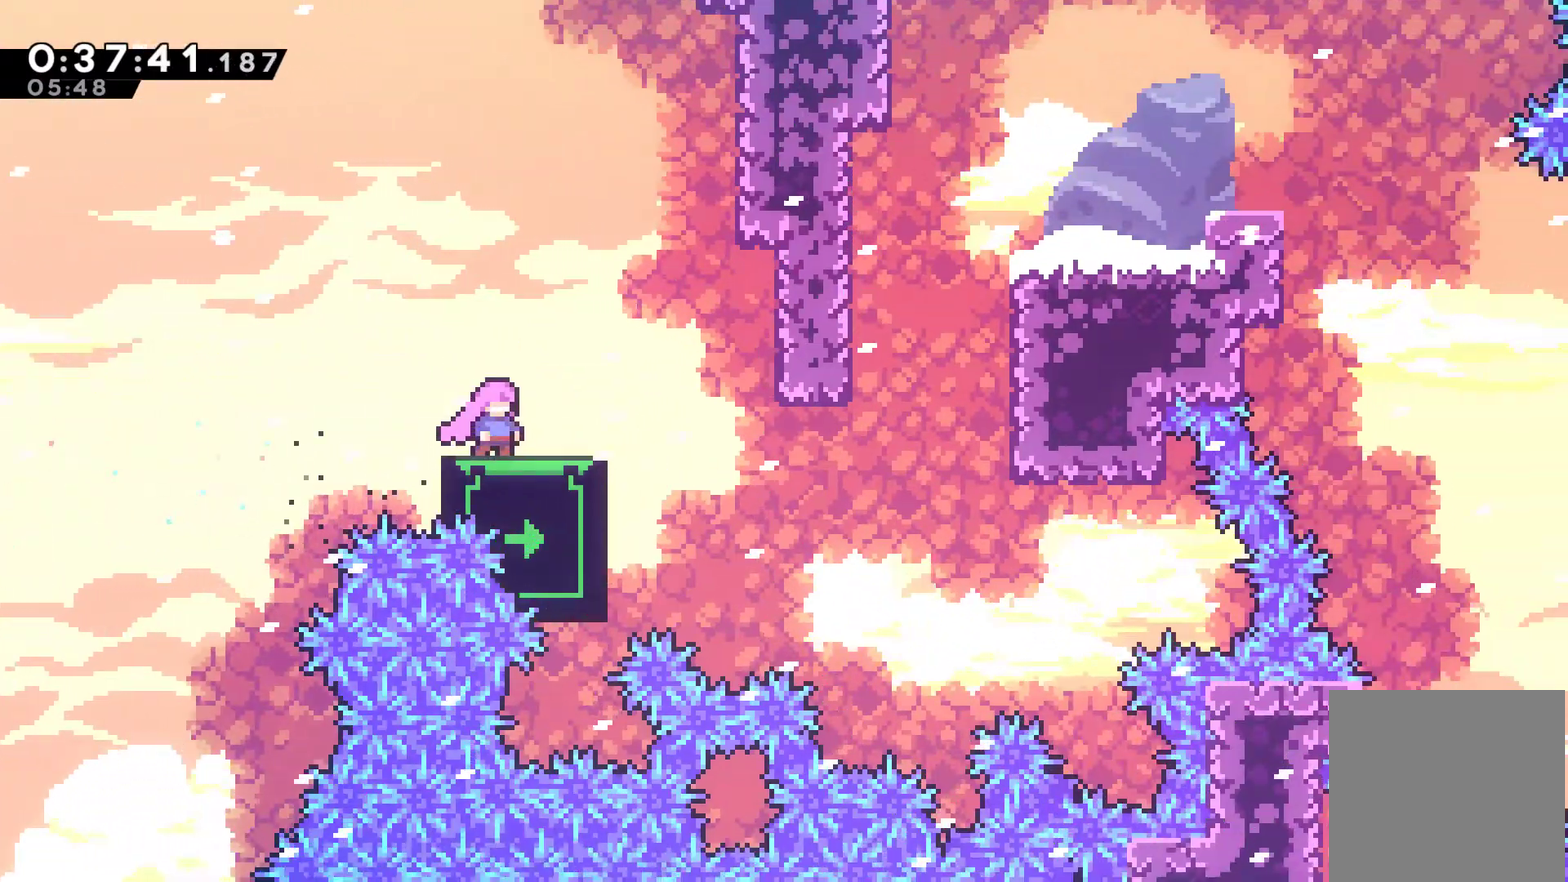
{"buttons": [], "left_stick": "center", "events": [[33, "DPAD_DOWN", "down"], [267, "DPAD_DOWN", "up"]]}
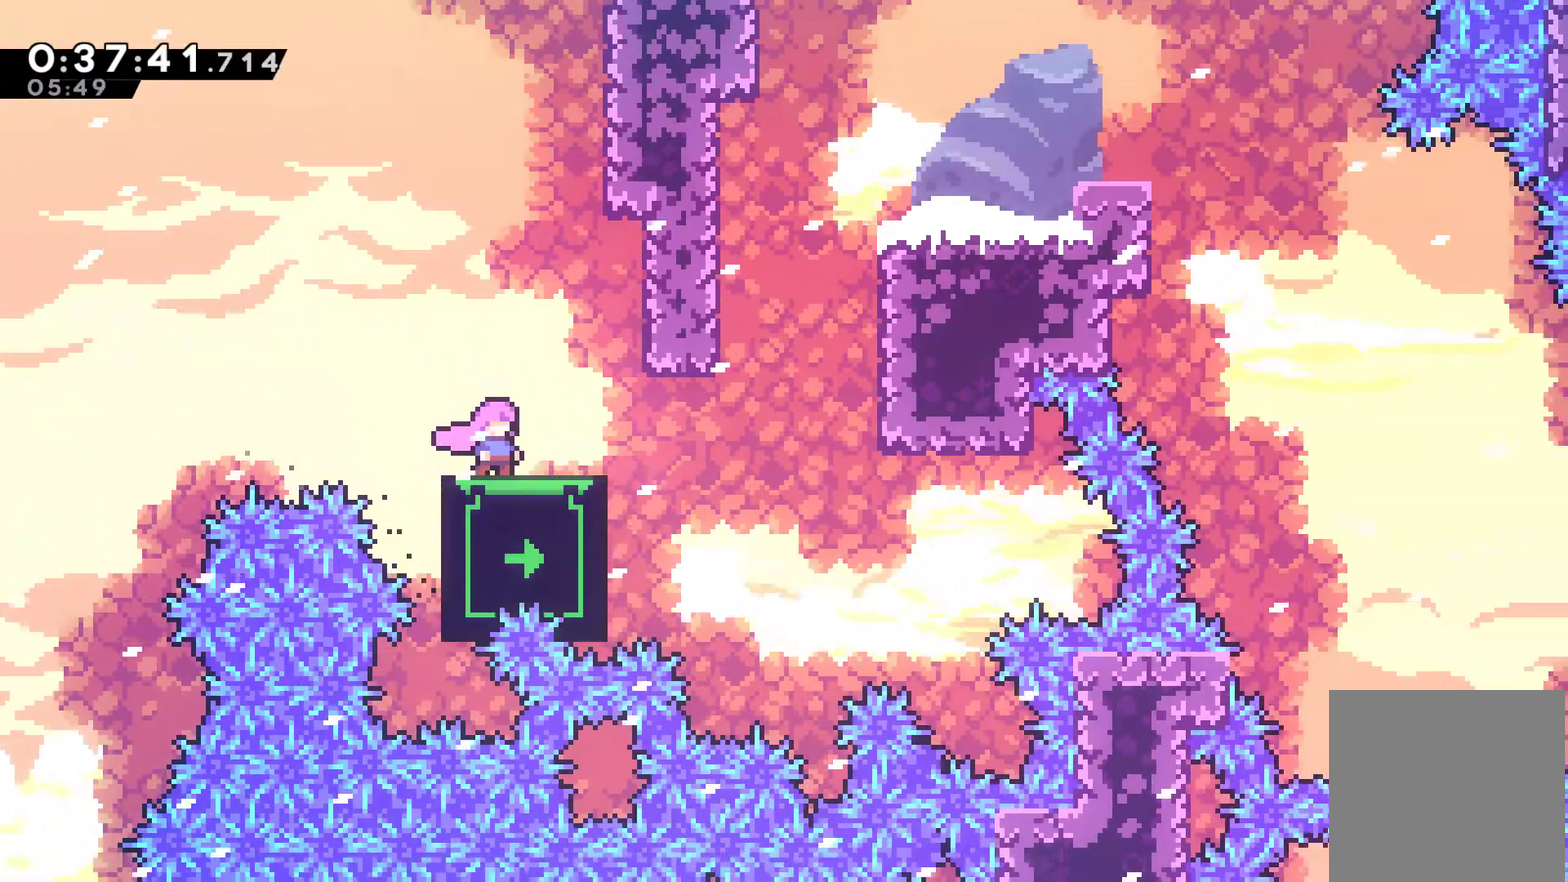
{"buttons": ["X", "DPAD_UP"], "left_stick": "center", "events": [[33, "DPAD_RIGHT", "down"], [233, "A", "down"], [367, "A", "up"], [400, "DPAD_UP", "down"], [467, "DPAD_RIGHT", "up"], [467, "X", "down"]]}
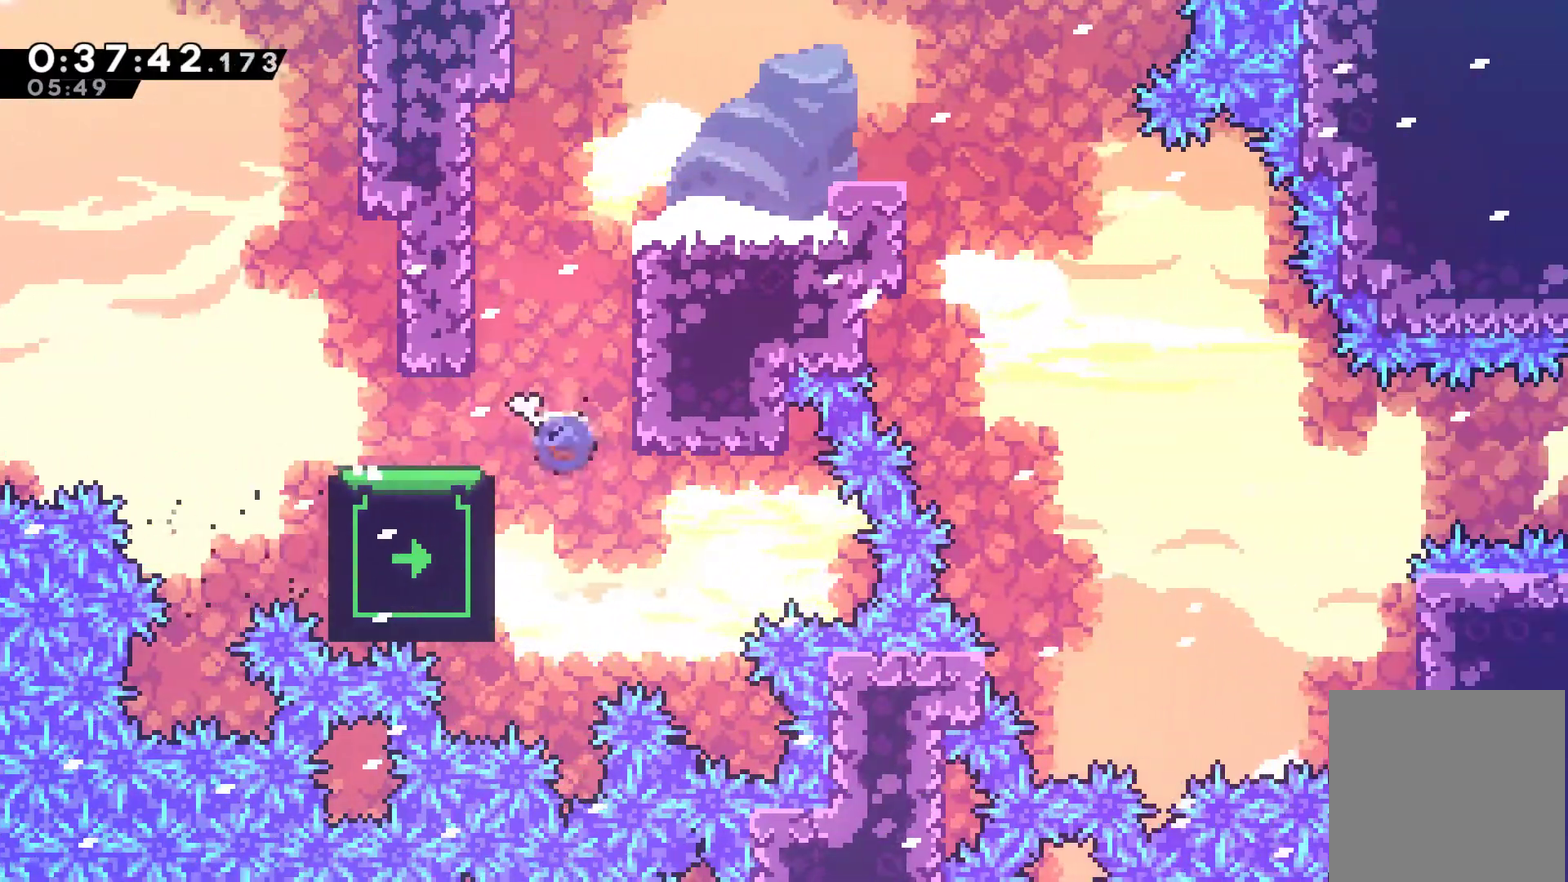
{"buttons": ["DPAD_RIGHT"], "left_stick": "center", "events": [[200, "DPAD_RIGHT", "down"], [233, "R1", "down"], [233, "X", "up"], [333, "A", "down"], [467, "A", "up"], [467, "DPAD_UP", "up"], [467, "R1", "up"]]}
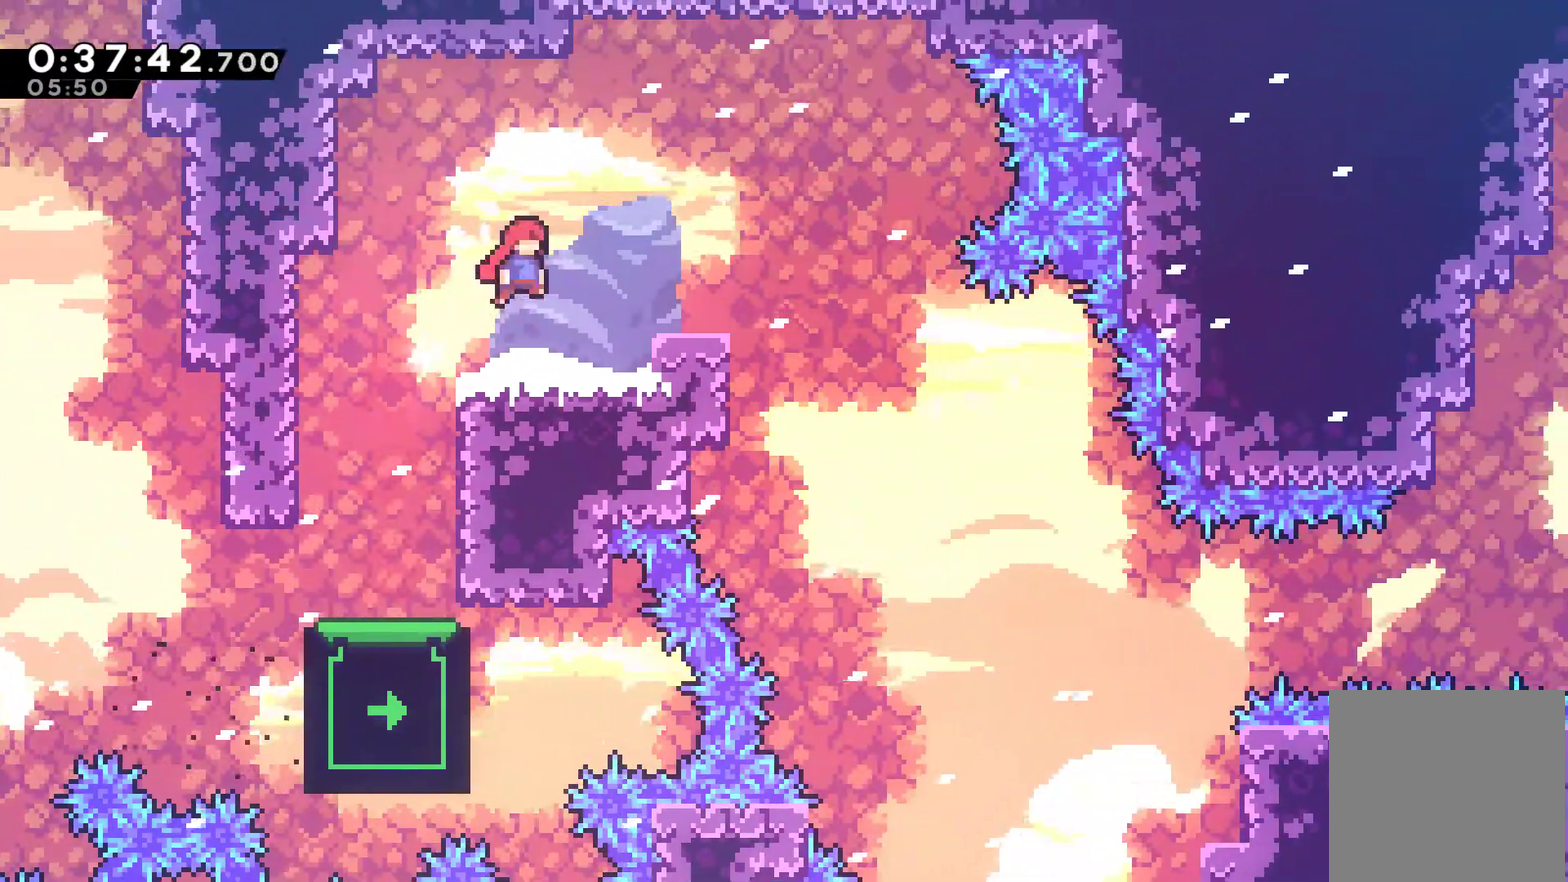
{"buttons": [], "left_stick": "center", "events": [[133, "DPAD_RIGHT", "up"], [167, "A", "down"], [233, "DPAD_RIGHT", "down"], [333, "A", "up"], [433, "DPAD_RIGHT", "up"]]}
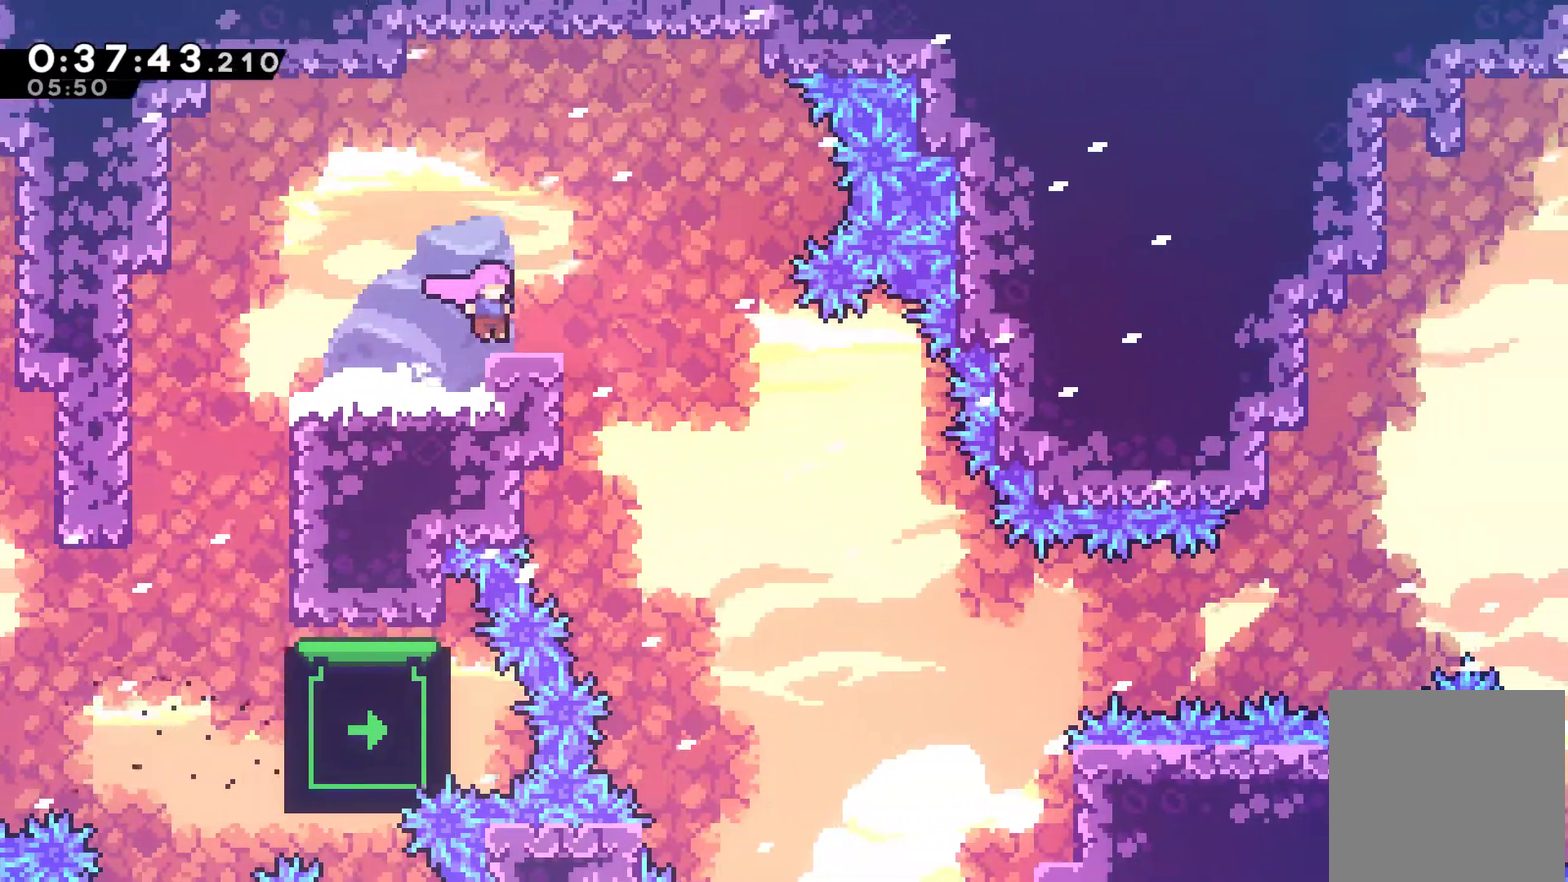
{"buttons": ["DPAD_RIGHT"], "left_stick": "center", "events": [[133, "A", "down"], [133, "DPAD_RIGHT", "down"], [233, "A", "up"], [333, "DPAD_RIGHT", "up"], [467, "DPAD_RIGHT", "down"]]}
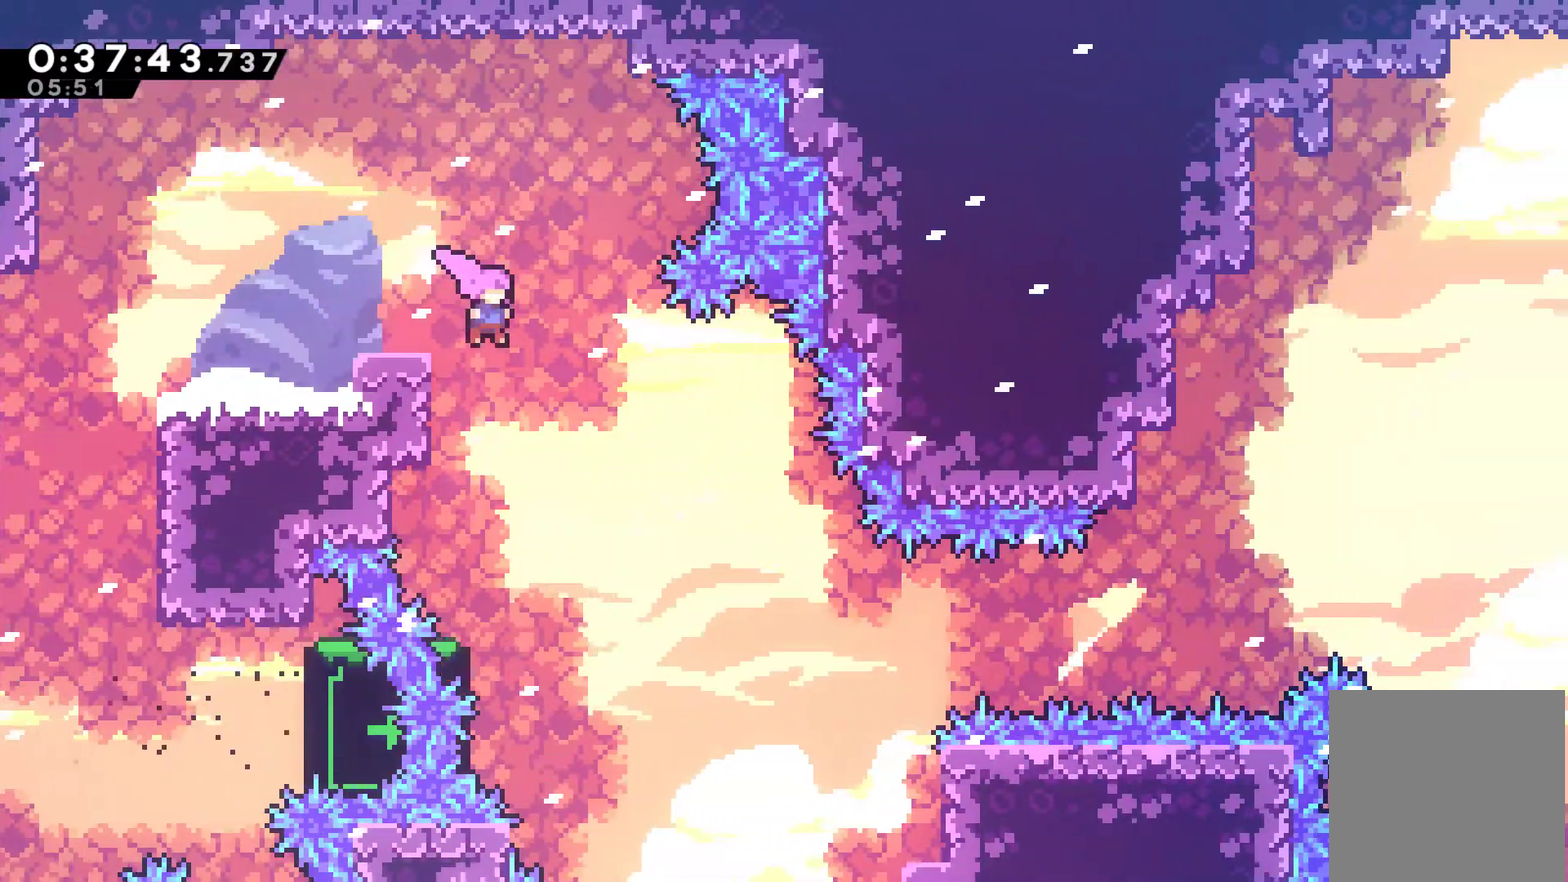
{"buttons": ["DPAD_UP"], "left_stick": "center", "events": [[67, "DPAD_RIGHT", "up"], [367, "DPAD_UP", "down"]]}
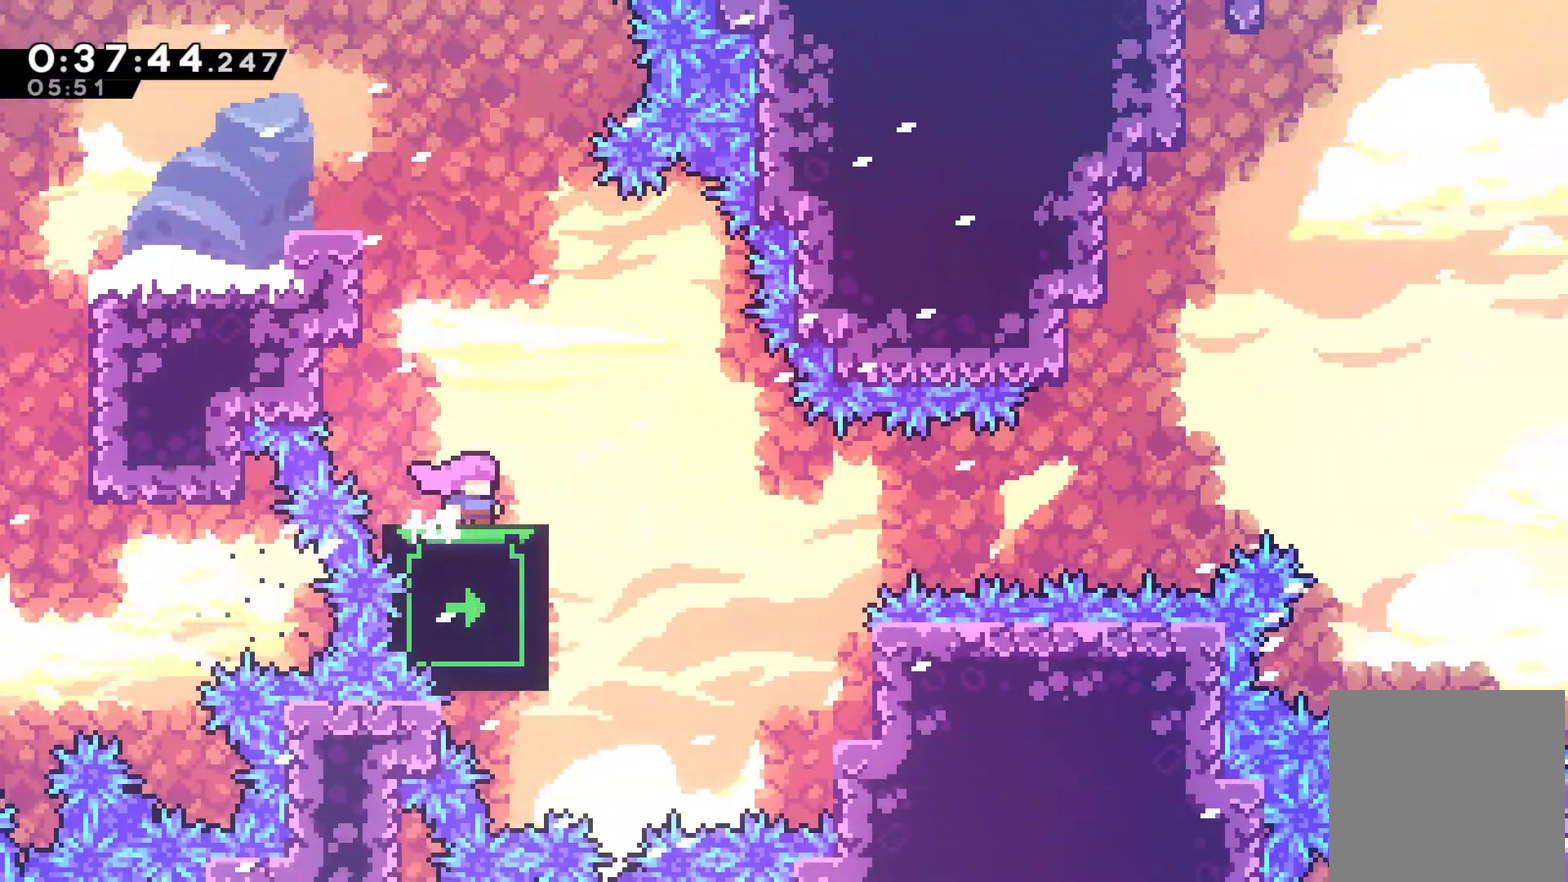
{"buttons": ["DPAD_UP"], "left_stick": "center", "events": []}
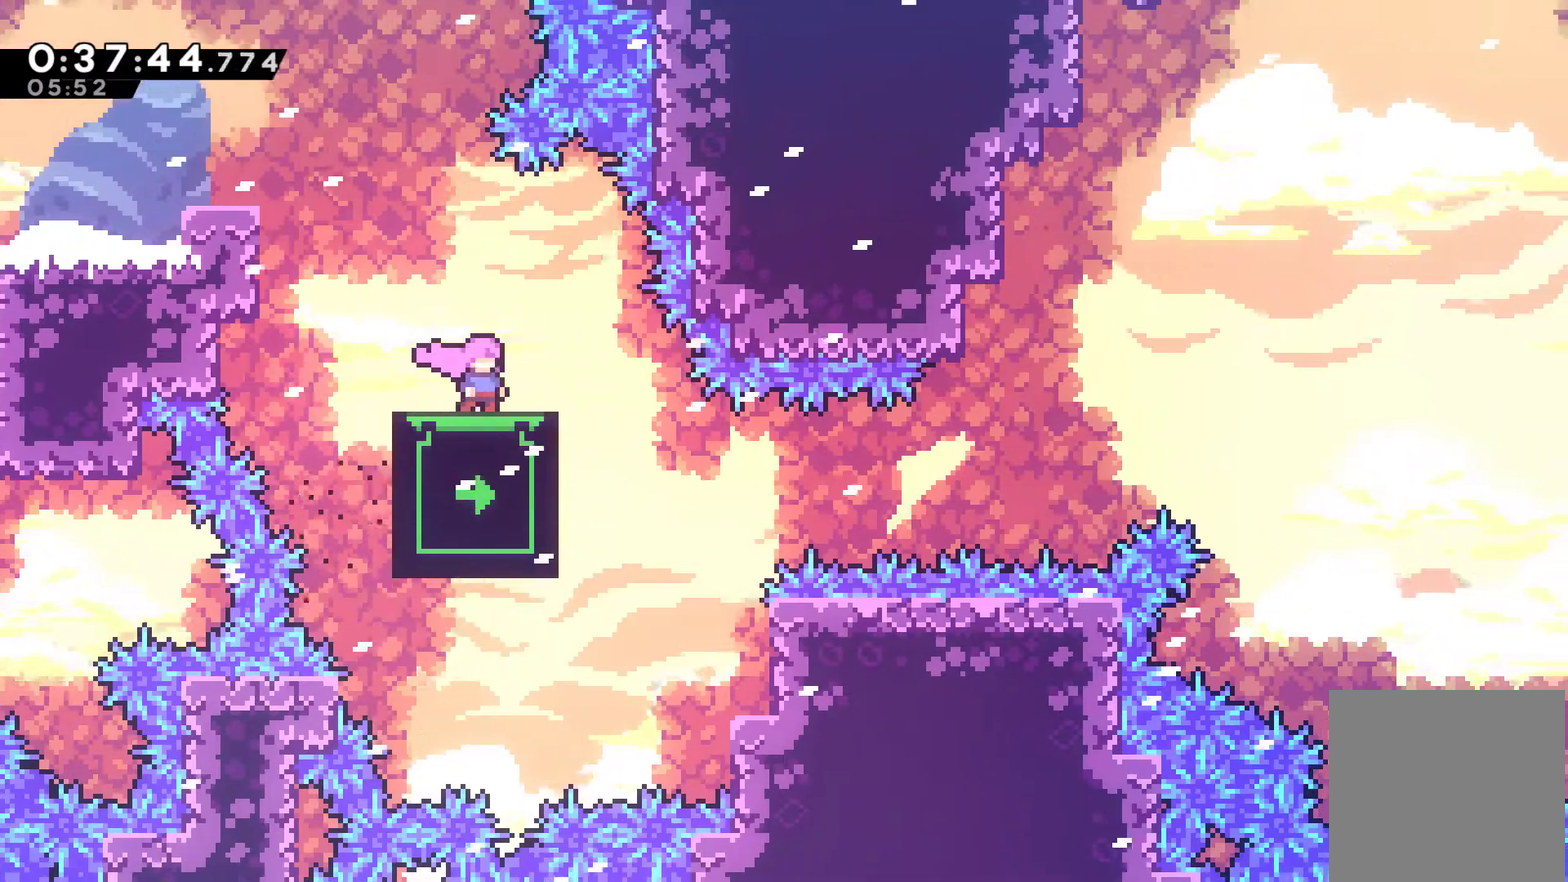
{"buttons": ["DPAD_RIGHT"], "left_stick": "center", "events": [[33, "DPAD_UP", "up"], [100, "DPAD_LEFT", "down"], [367, "DPAD_LEFT", "up"], [467, "DPAD_RIGHT", "down"]]}
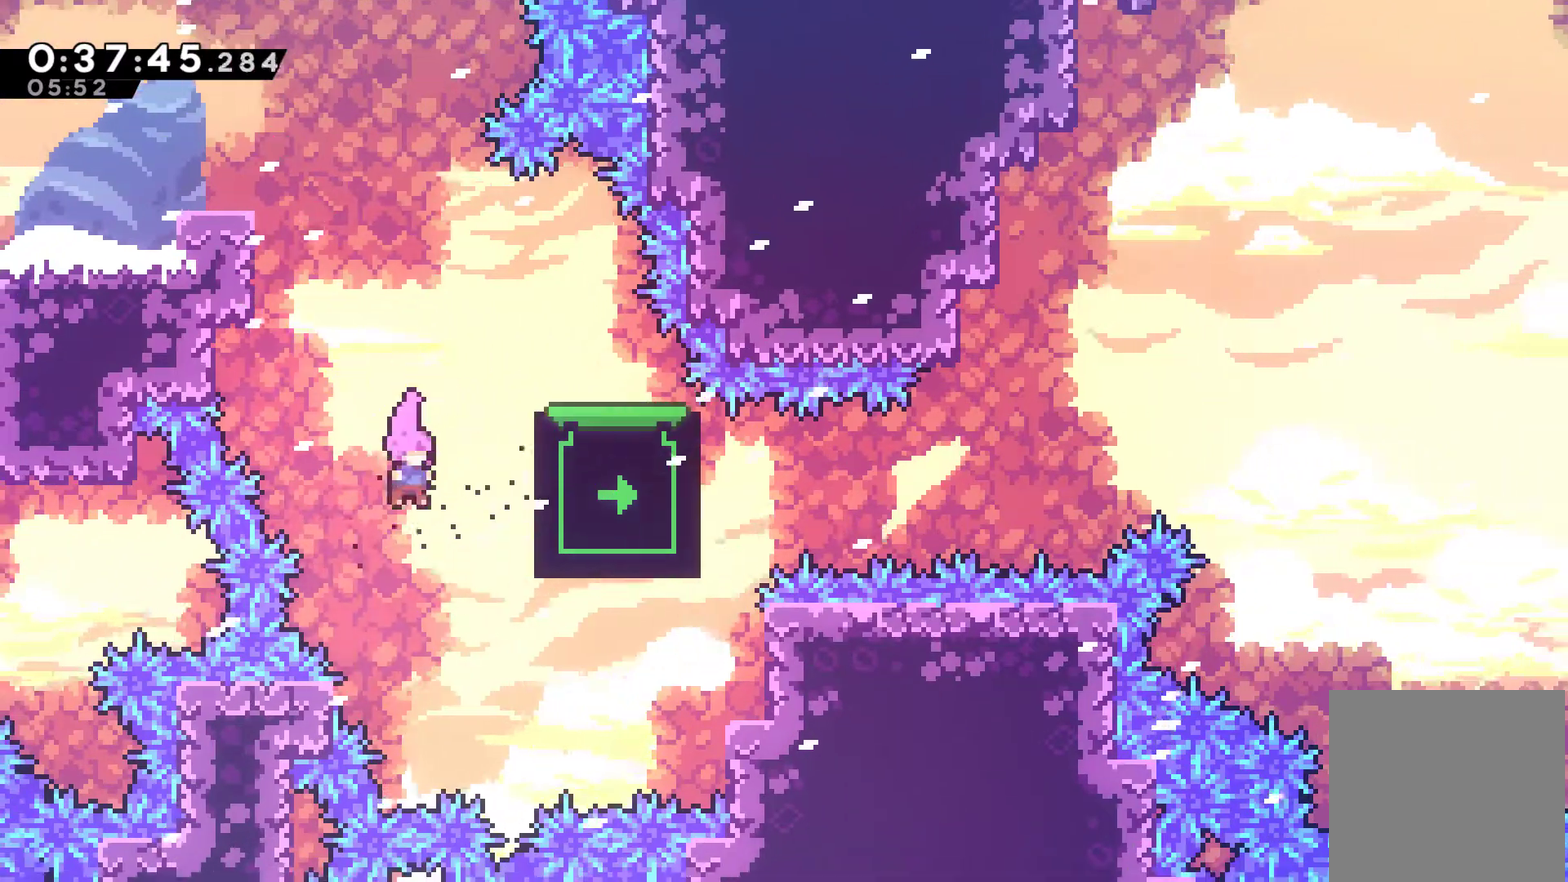
{"buttons": ["R1"], "left_stick": "center", "events": [[67, "X", "down"], [167, "X", "up"], [200, "R1", "down"], [300, "DPAD_RIGHT", "up"]]}
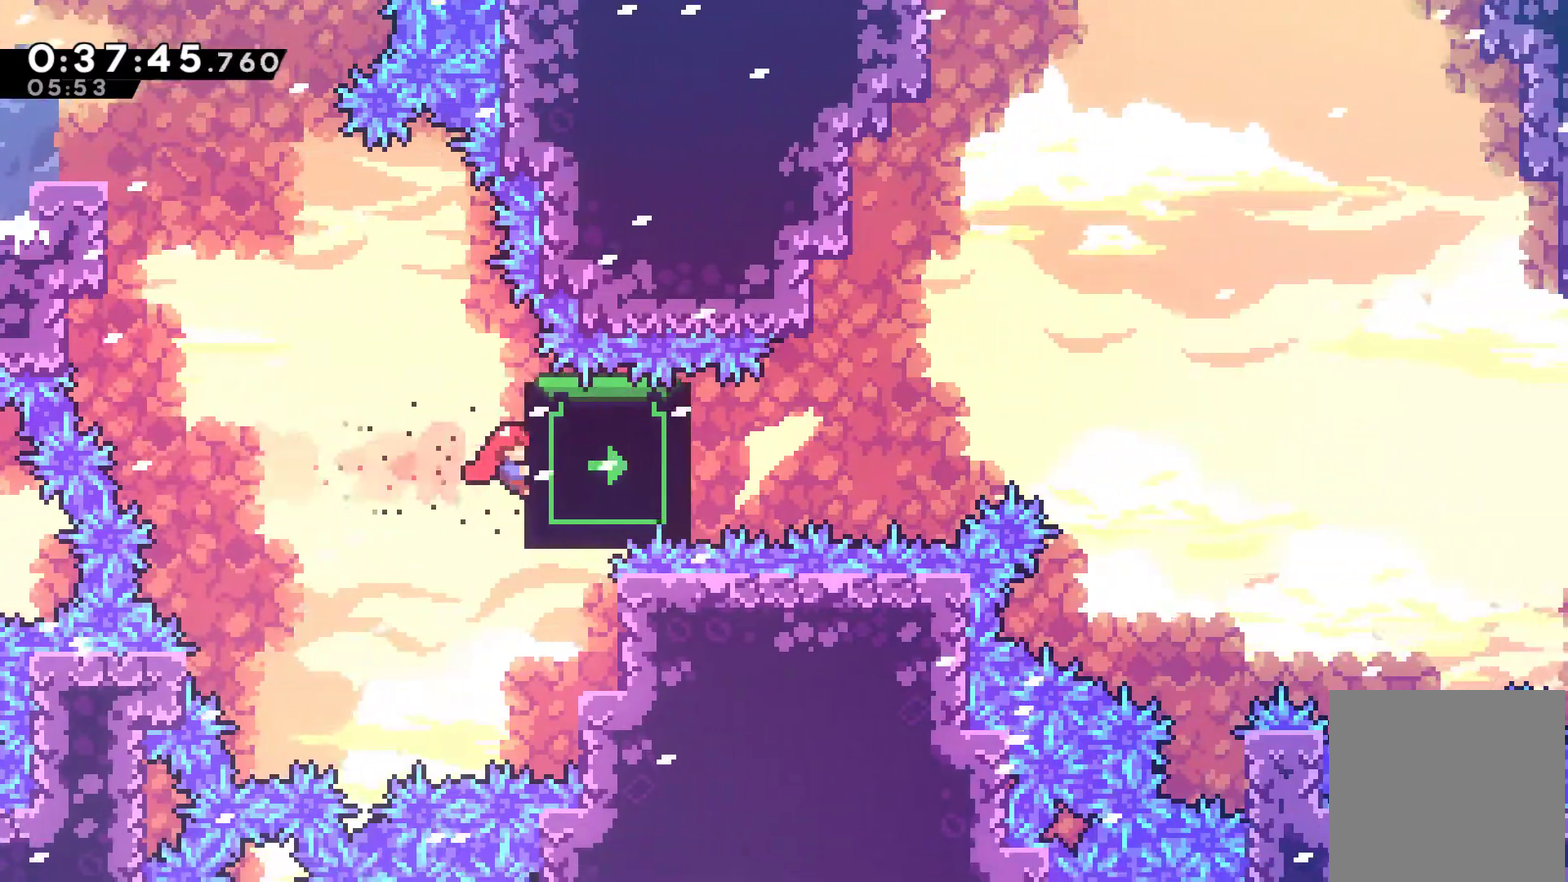
{"buttons": ["R1"], "left_stick": "center", "events": []}
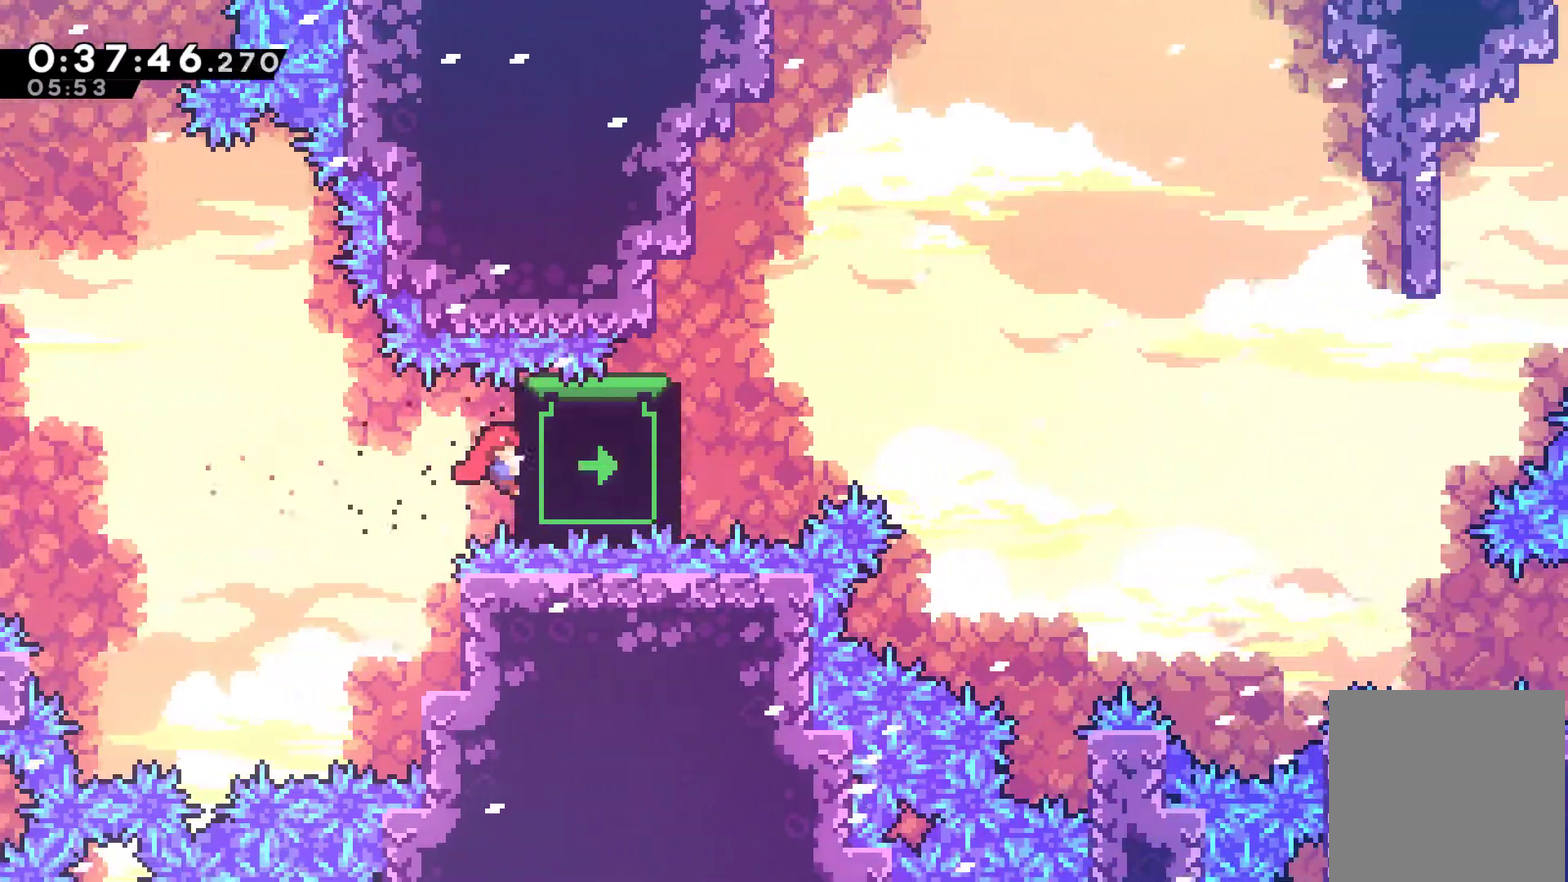
{"buttons": ["R1", "DPAD_UP"], "left_stick": "center", "events": [[433, "DPAD_UP", "down"]]}
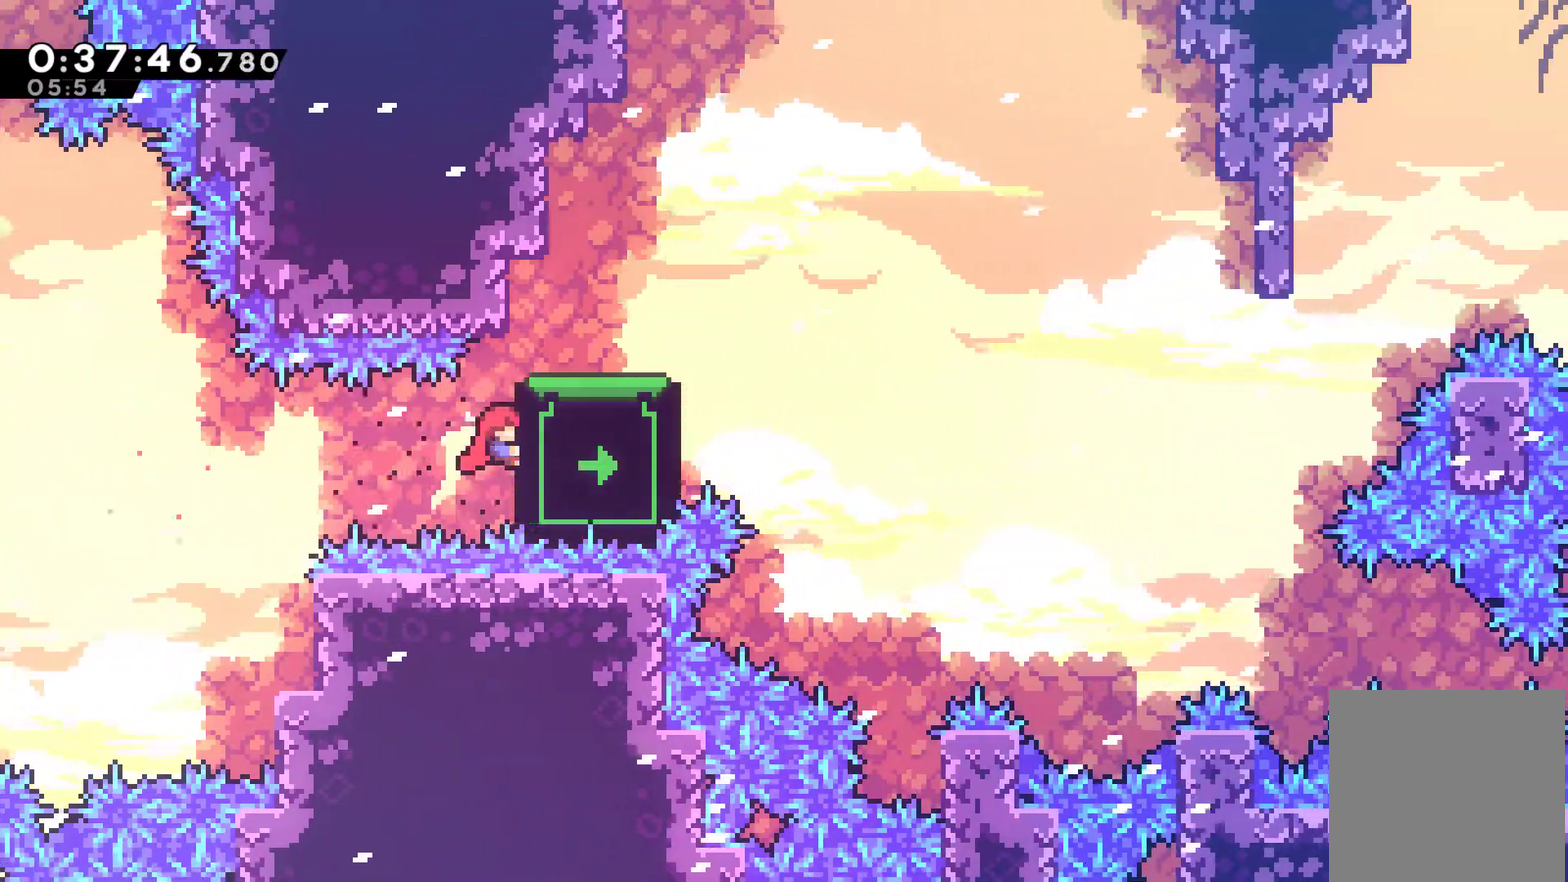
{"buttons": ["R1", "DPAD_UP", "DPAD_RIGHT"], "left_stick": "center", "events": [[267, "DPAD_RIGHT", "down"]]}
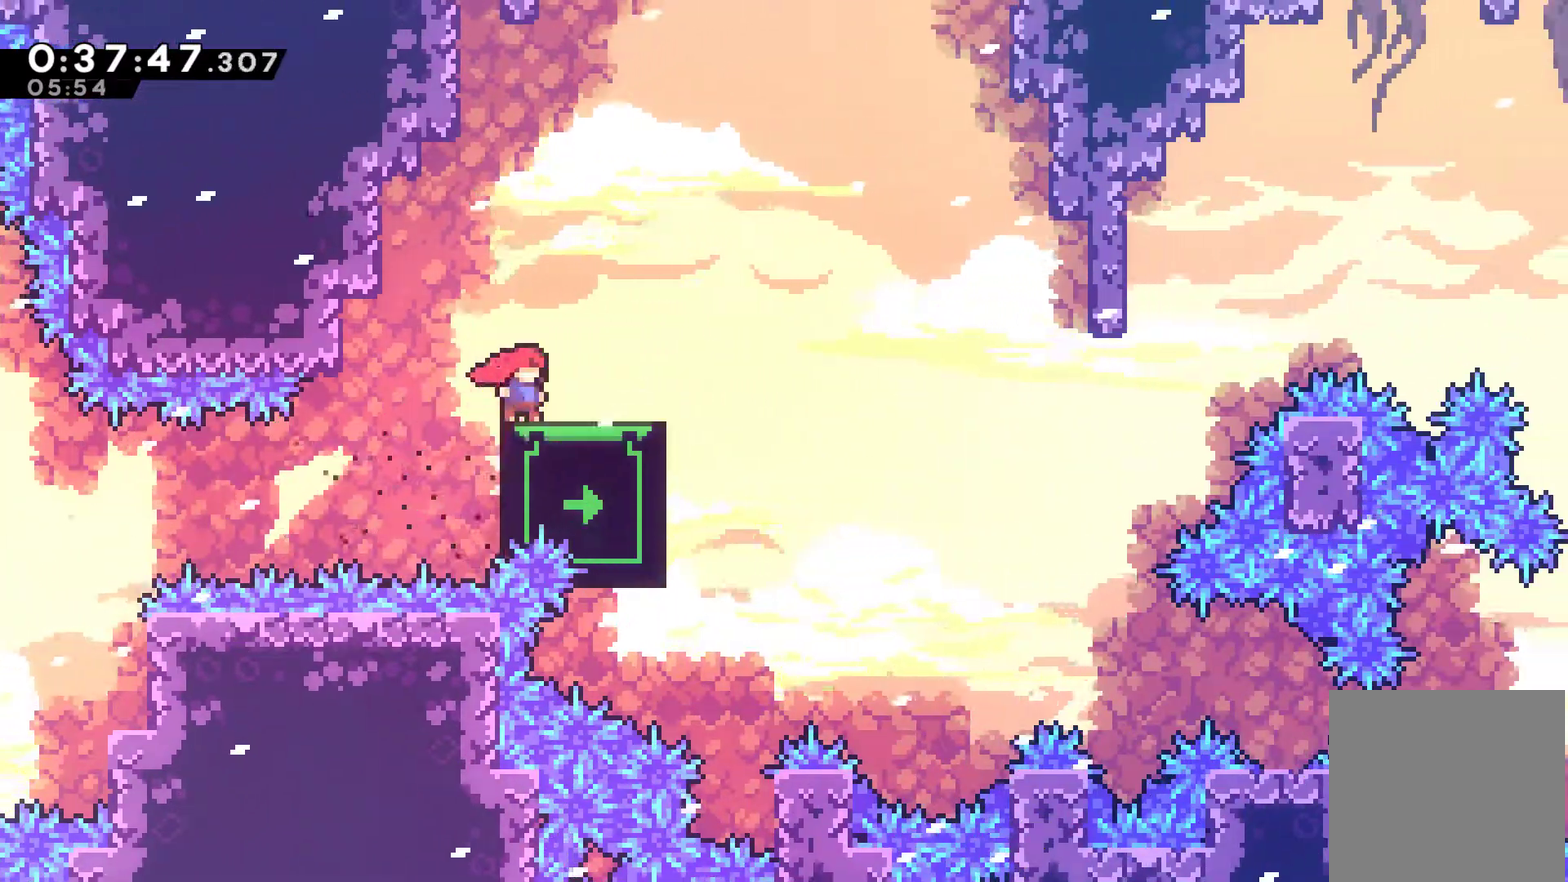
{"buttons": ["DPAD_DOWN"], "left_stick": "center", "events": [[33, "DPAD_UP", "up"], [33, "R1", "up"], [233, "DPAD_RIGHT", "up"], [300, "DPAD_DOWN", "down"]]}